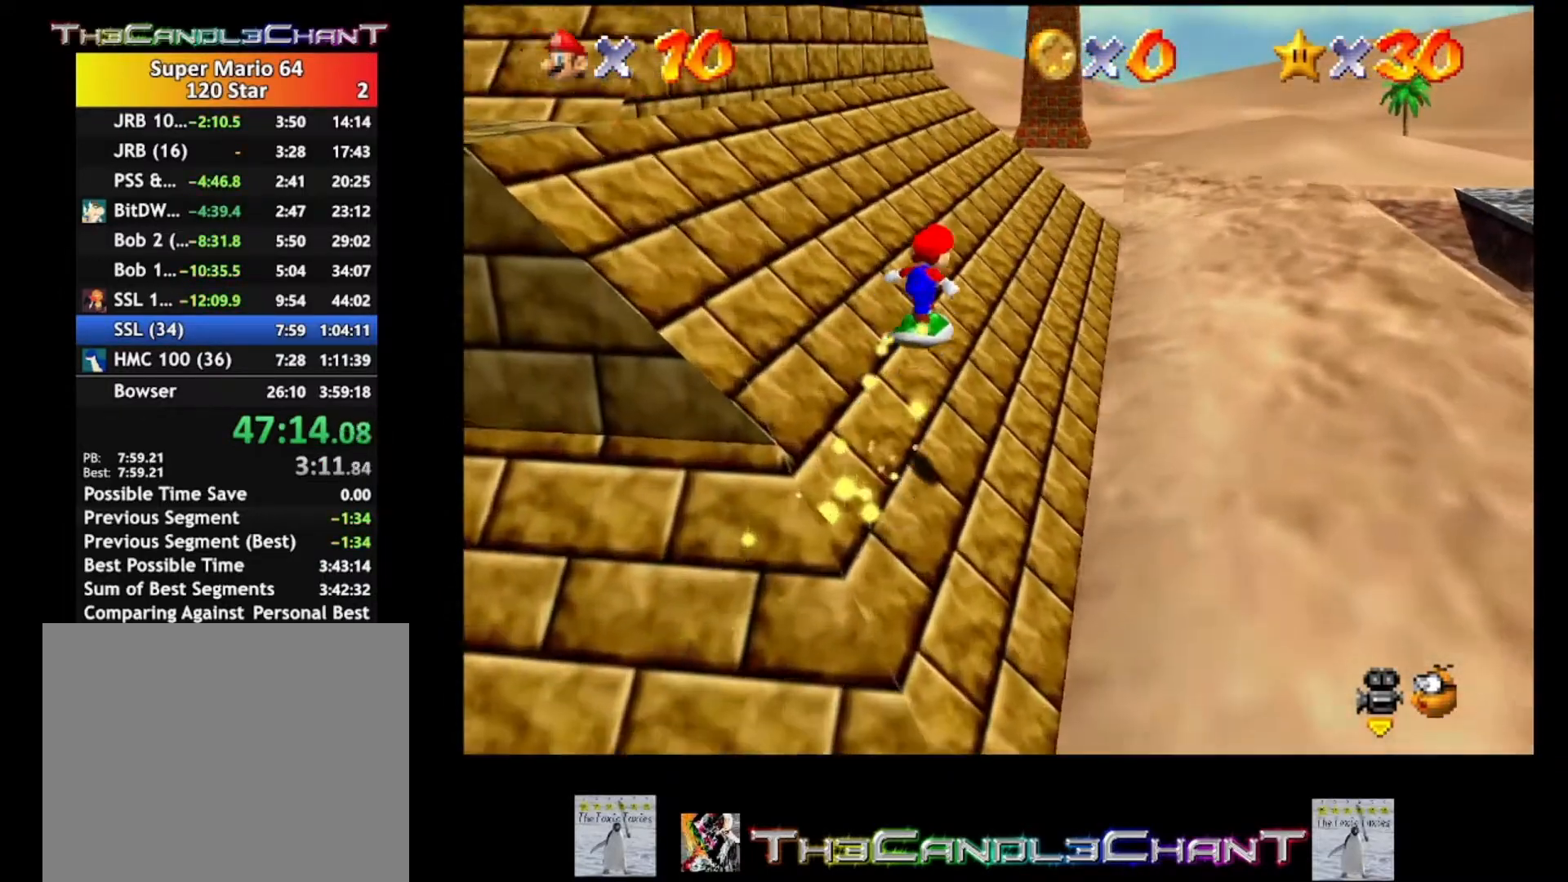
Gameplay with a controller (Xbox layout); each line is a JSON object with the inputs held at the frame after it. "events" lists button and stick changes between this image and that frame as [ms after this image, input, new state], when the widget could be followed in between. Not read: SHARE.
{"buttons": ["A"], "left_stick": "up", "right_stick": "center", "events": [[100, "A", "up"], [167, "A", "down"], [267, "A", "up"], [333, "A", "down"], [400, "A", "up"], [467, "A", "down"]]}
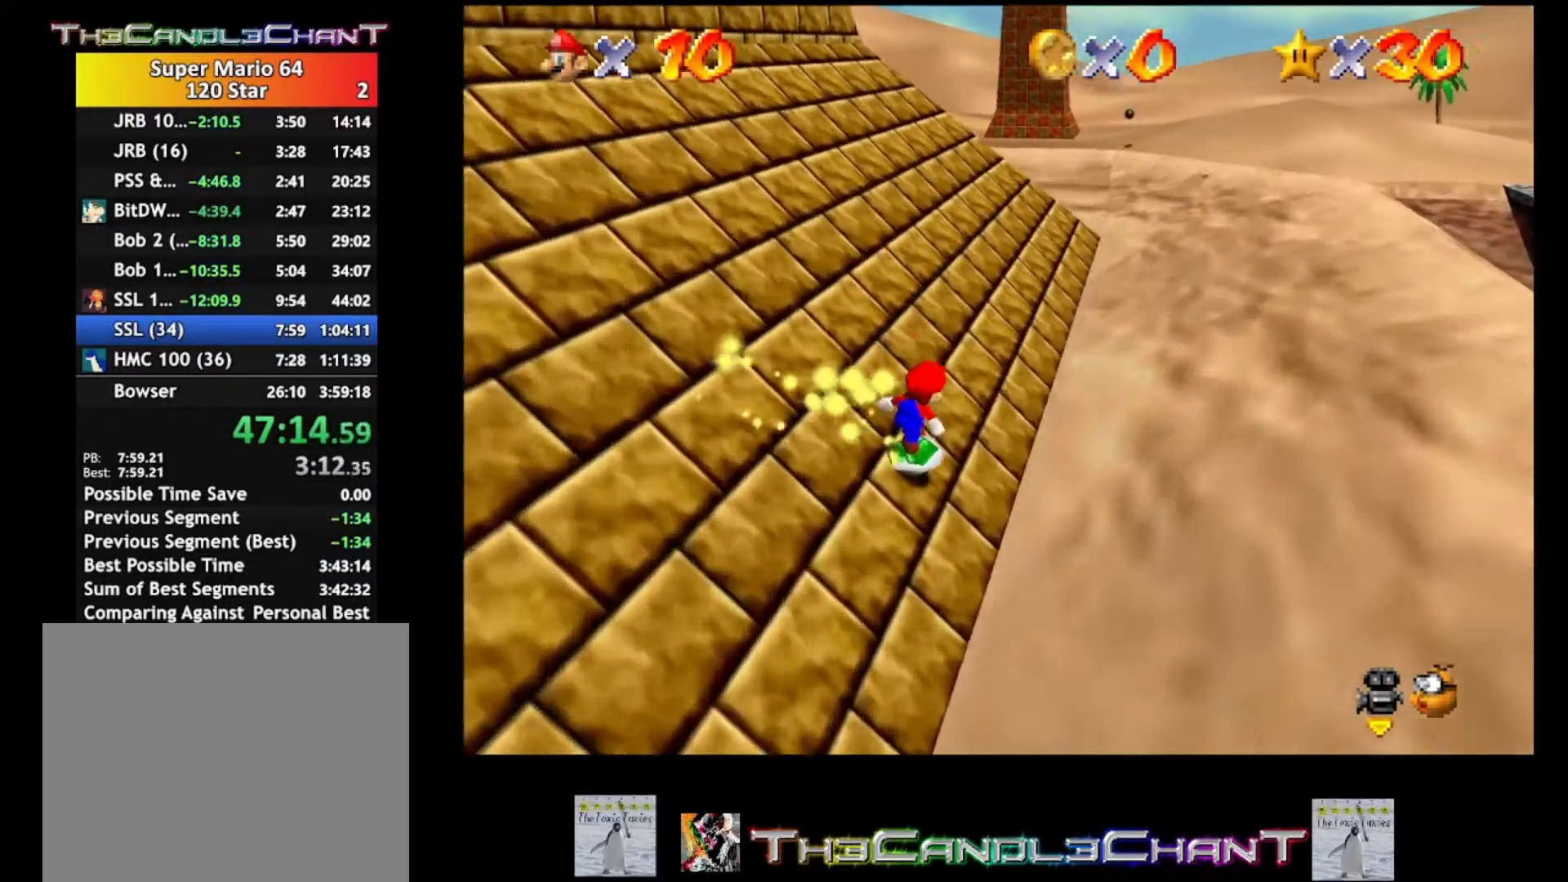
{"buttons": [], "left_stick": "up-right", "right_stick": "center", "events": [[67, "A", "up"], [133, "A", "down"], [200, "A", "up"], [267, "left_stick", "up-right"], [300, "A", "down"], [367, "A", "up"], [433, "A", "down"], [500, "A", "up"]]}
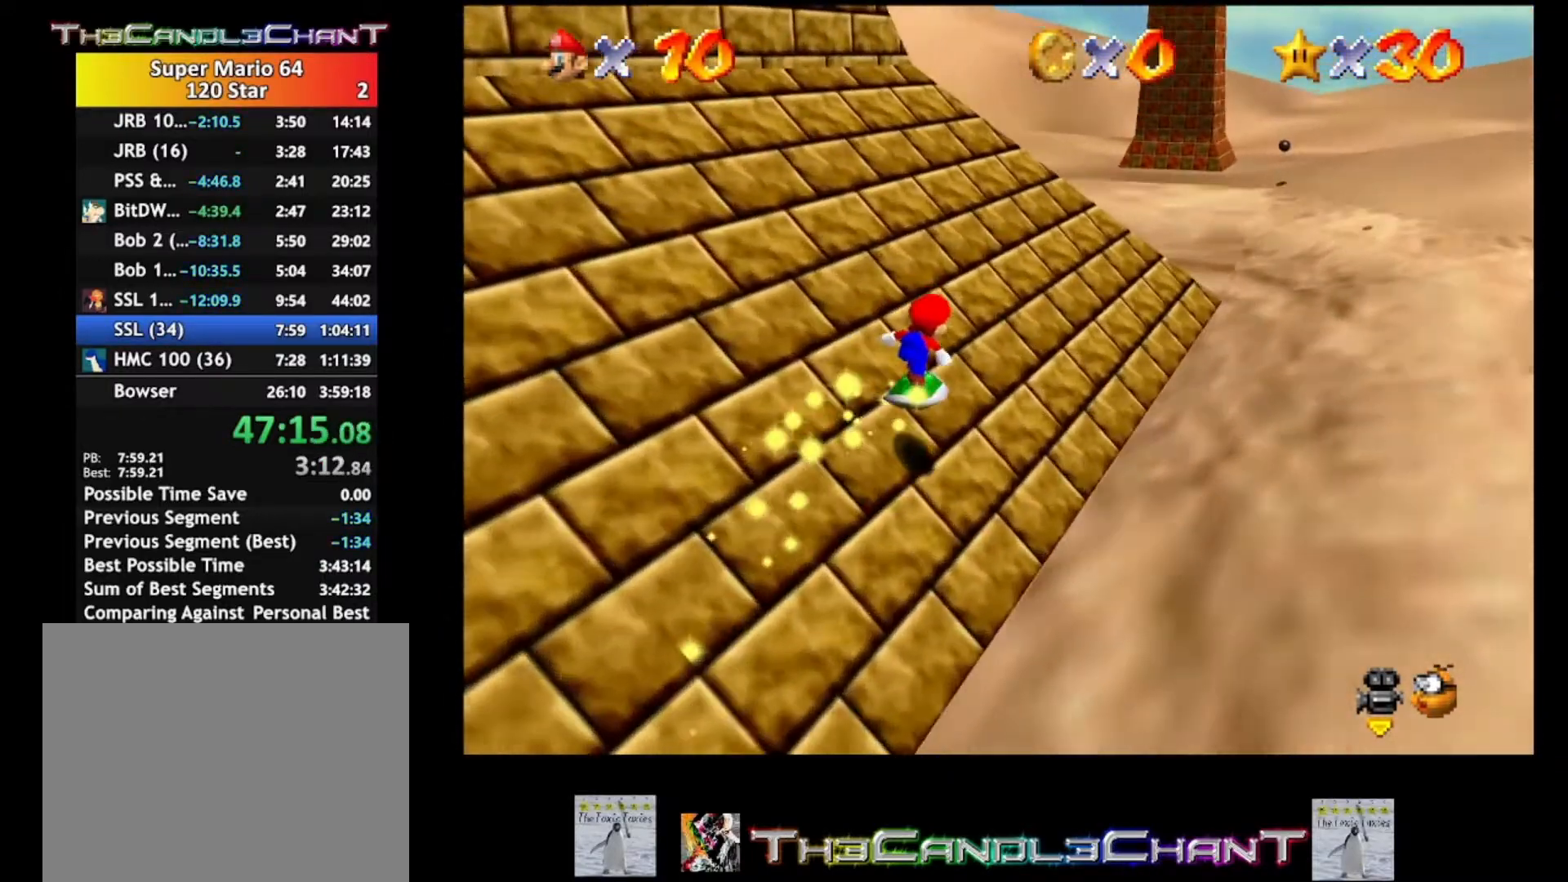
{"buttons": [], "left_stick": "up-right", "right_stick": "center", "events": [[67, "A", "down"], [167, "A", "up"], [233, "A", "down"], [333, "A", "up"], [400, "A", "down"], [500, "A", "up"]]}
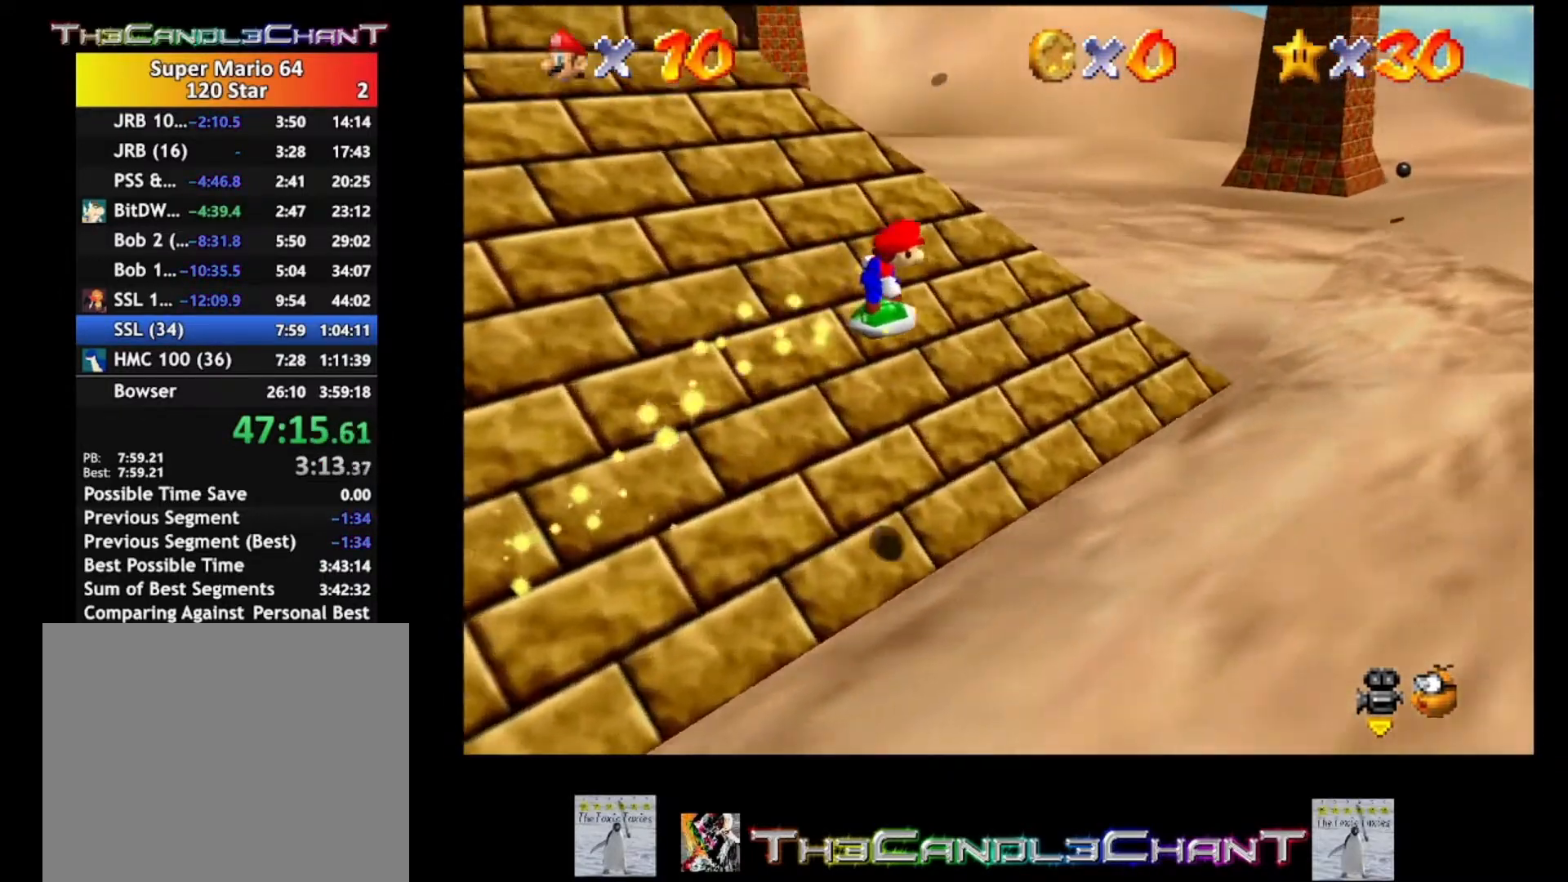
{"buttons": [], "left_stick": "up-right", "right_stick": "center", "events": [[33, "A", "down"], [167, "A", "up"], [200, "A", "down"], [333, "A", "up"], [400, "A", "down"], [500, "A", "up"]]}
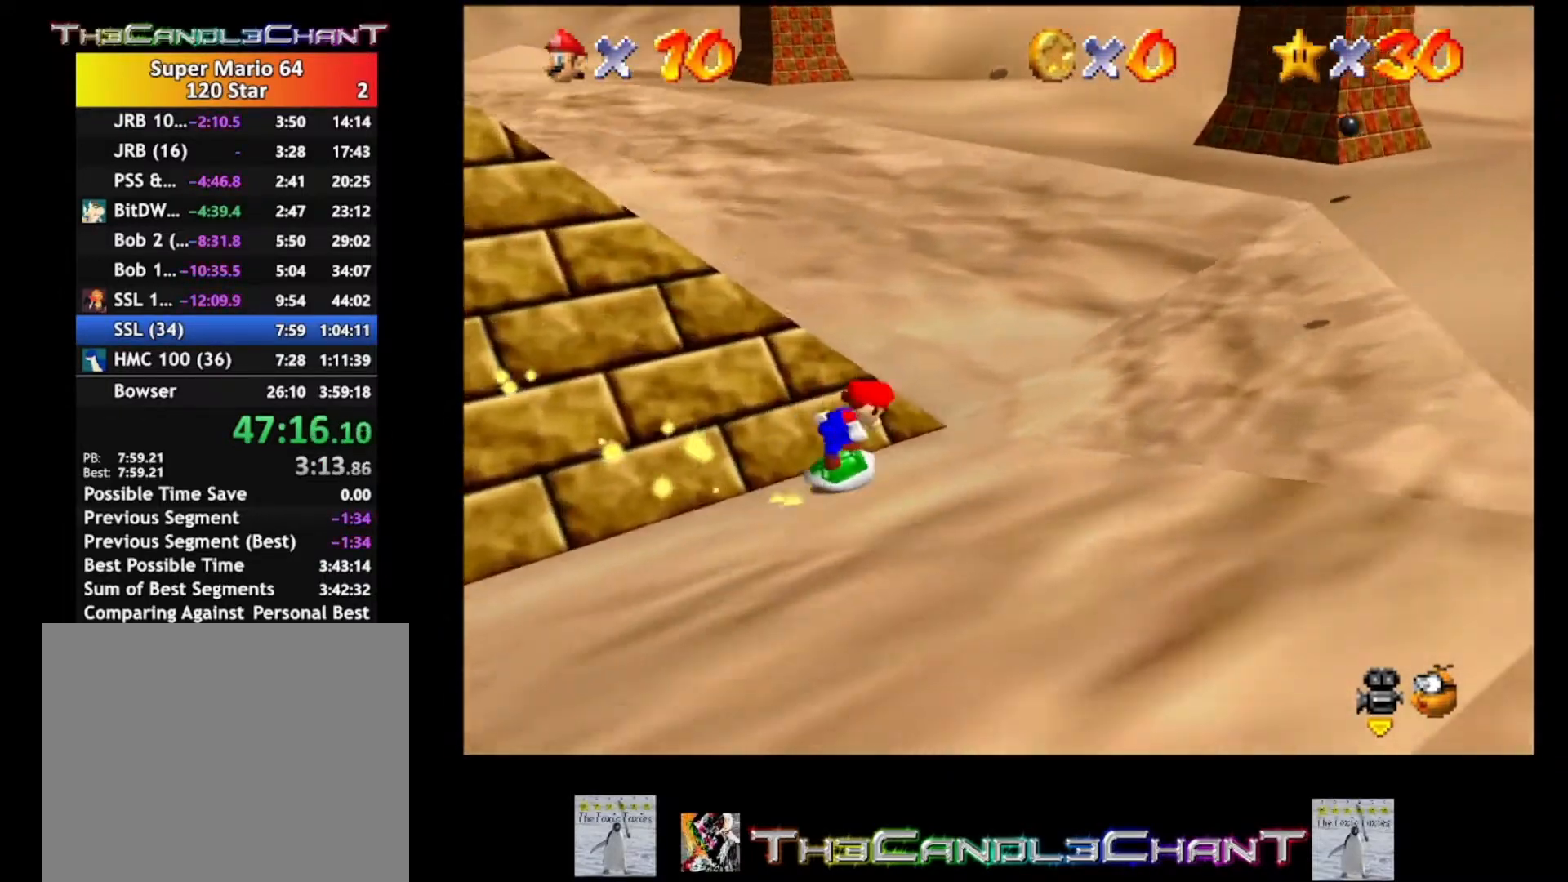
{"buttons": ["A"], "left_stick": "center", "right_stick": "center", "events": [[67, "A", "down"], [167, "A", "up"], [200, "A", "down"], [333, "A", "up"], [367, "A", "down"], [500, "left_stick", "center"]]}
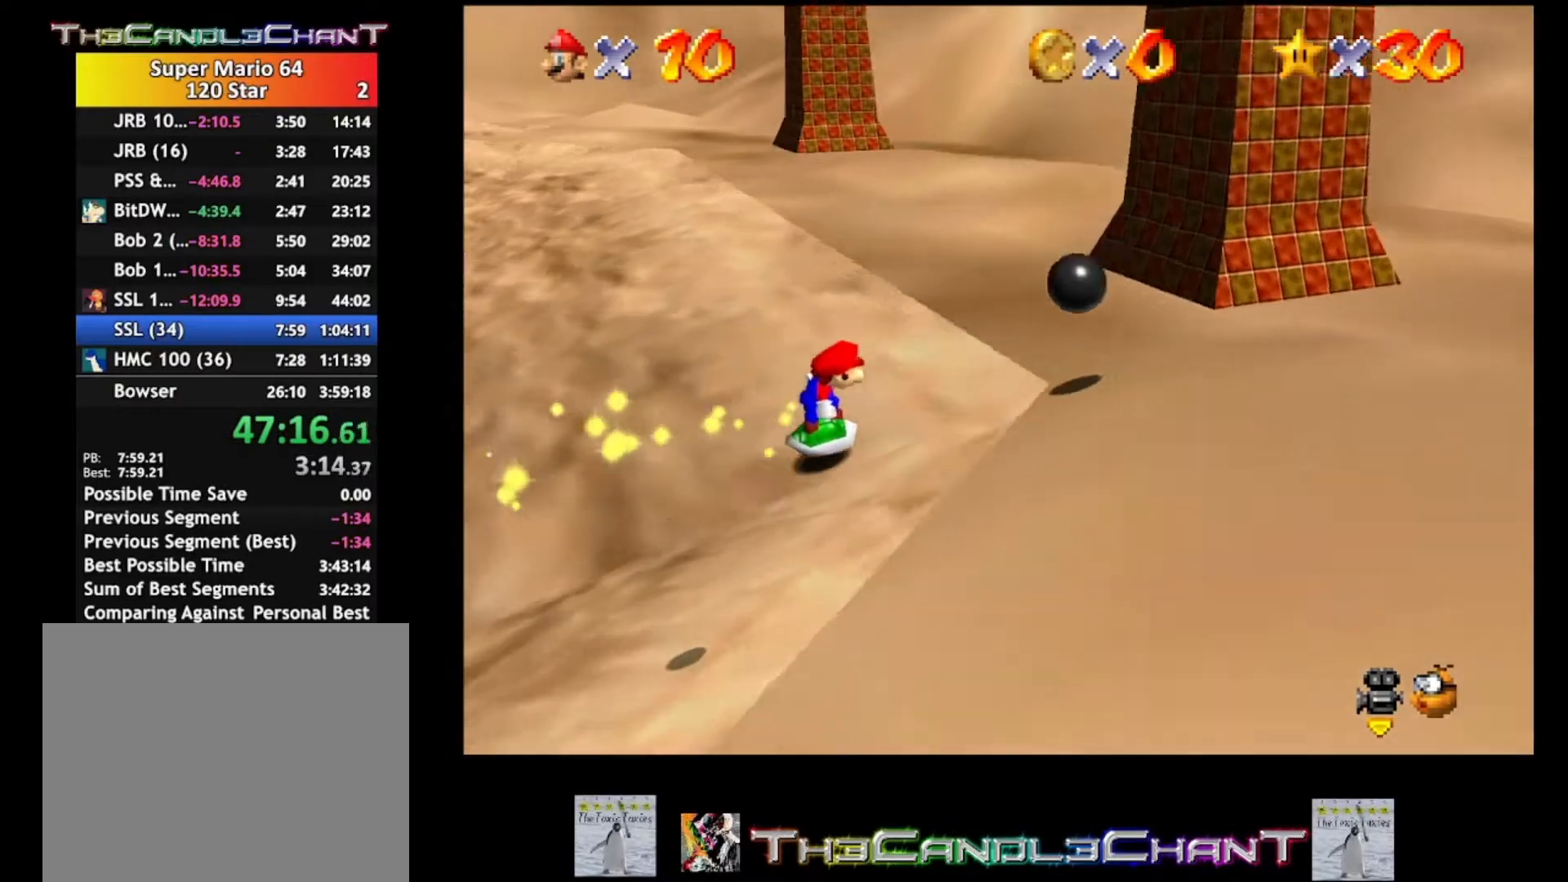
{"buttons": [], "left_stick": "down-right", "right_stick": "center", "events": [[133, "A", "up"], [267, "left_stick", "down-right"]]}
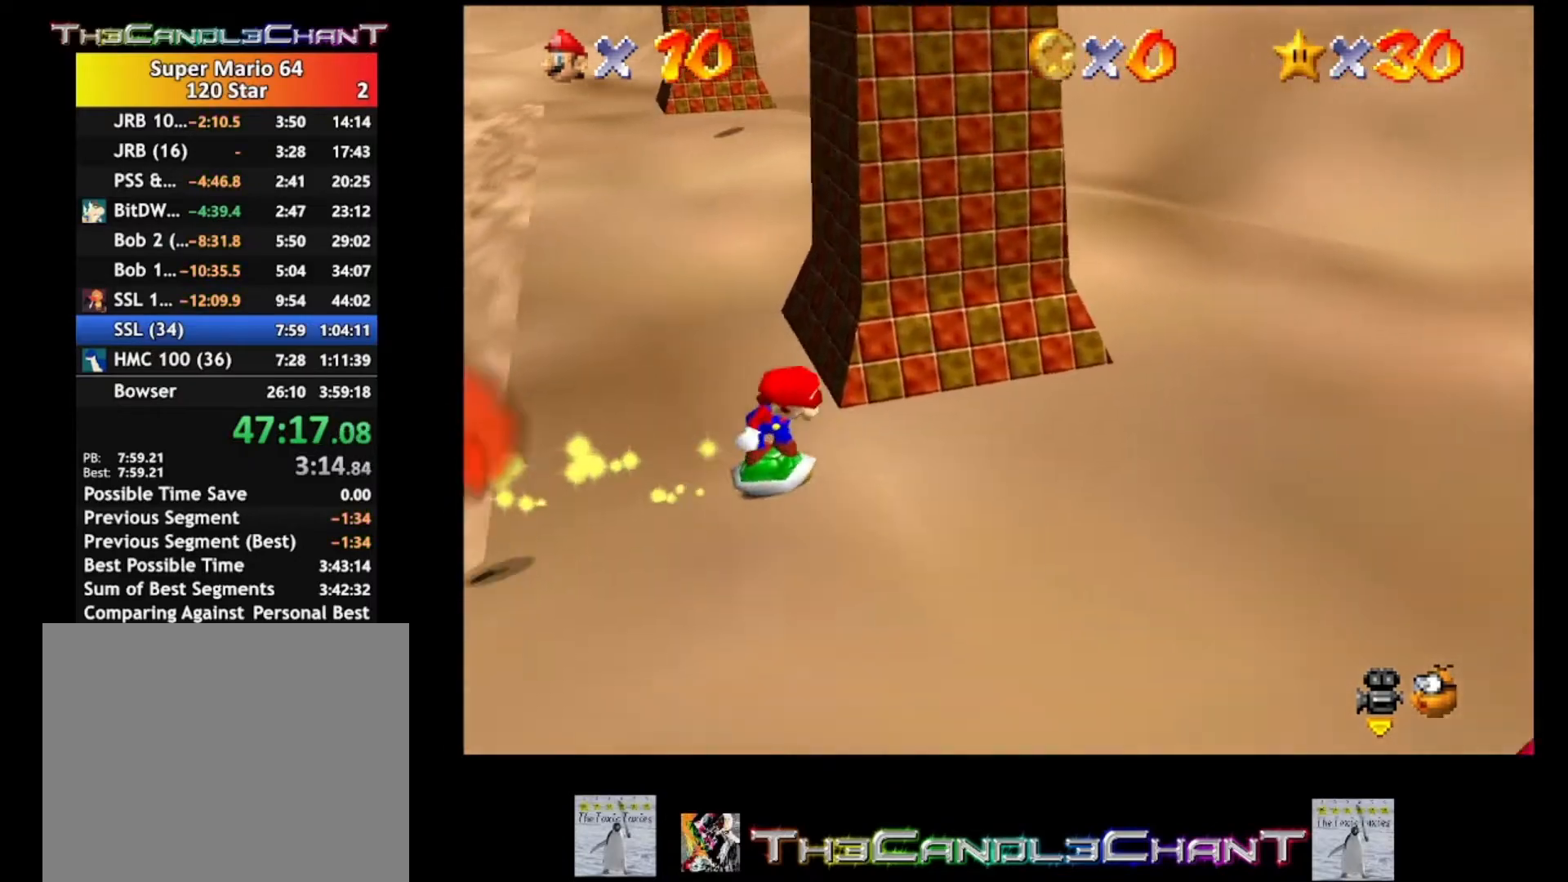
{"buttons": [], "left_stick": "up", "right_stick": "center", "events": [[67, "left_stick", "up"]]}
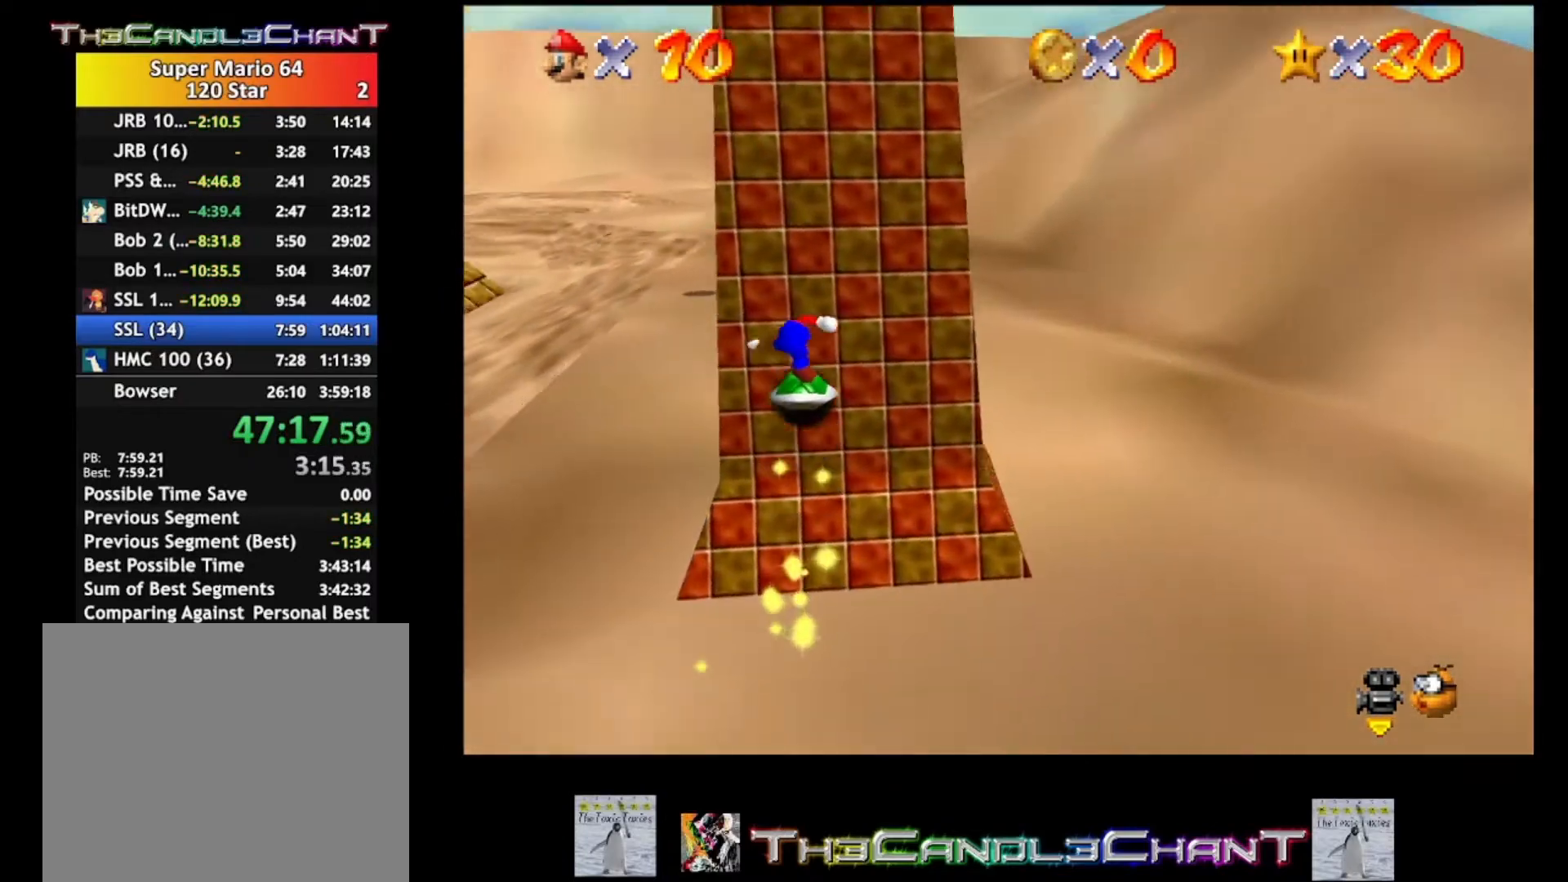
{"buttons": [], "left_stick": "up-right", "right_stick": "center", "events": [[200, "left_stick", "up-right"]]}
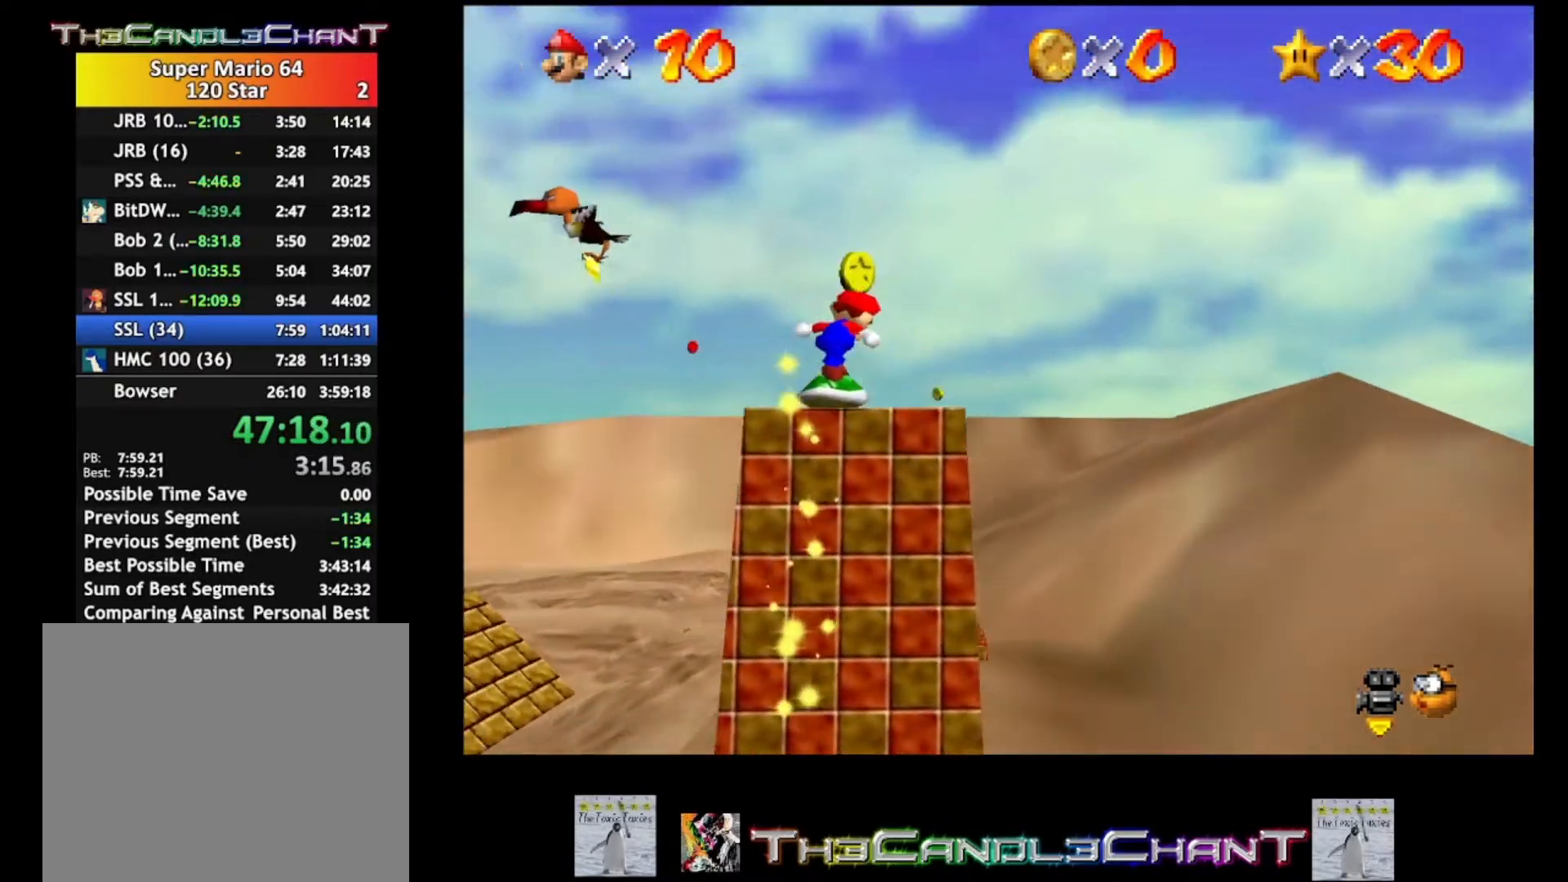
{"buttons": [], "left_stick": "right", "right_stick": "center", "events": [[100, "A", "down"], [233, "A", "up"], [300, "A", "down"], [400, "A", "up"], [467, "left_stick", "right"]]}
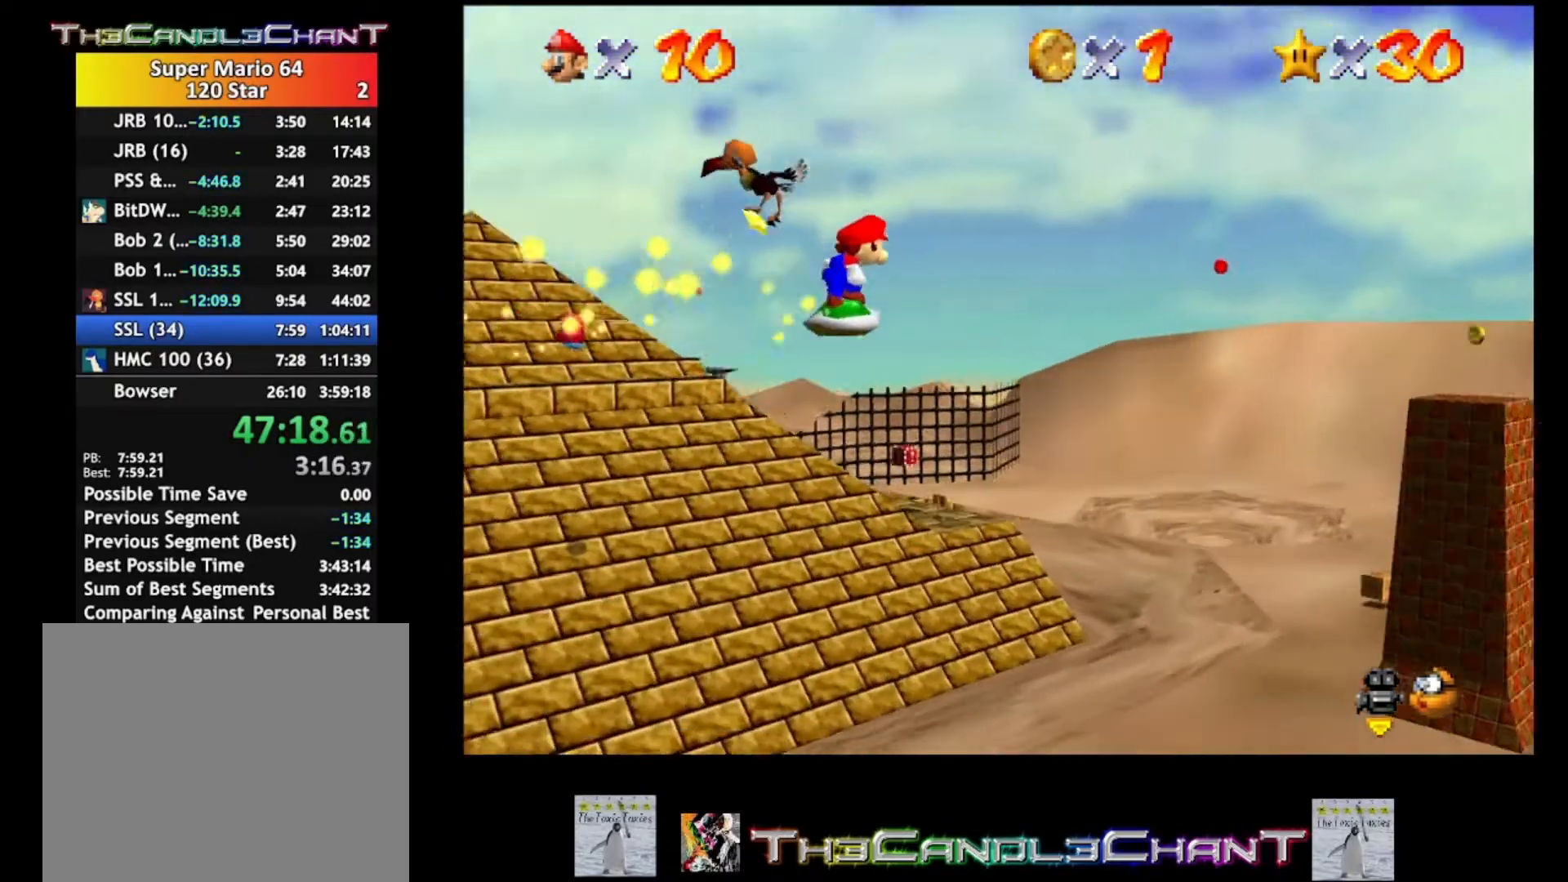
{"buttons": [], "left_stick": "right", "right_stick": "center", "events": []}
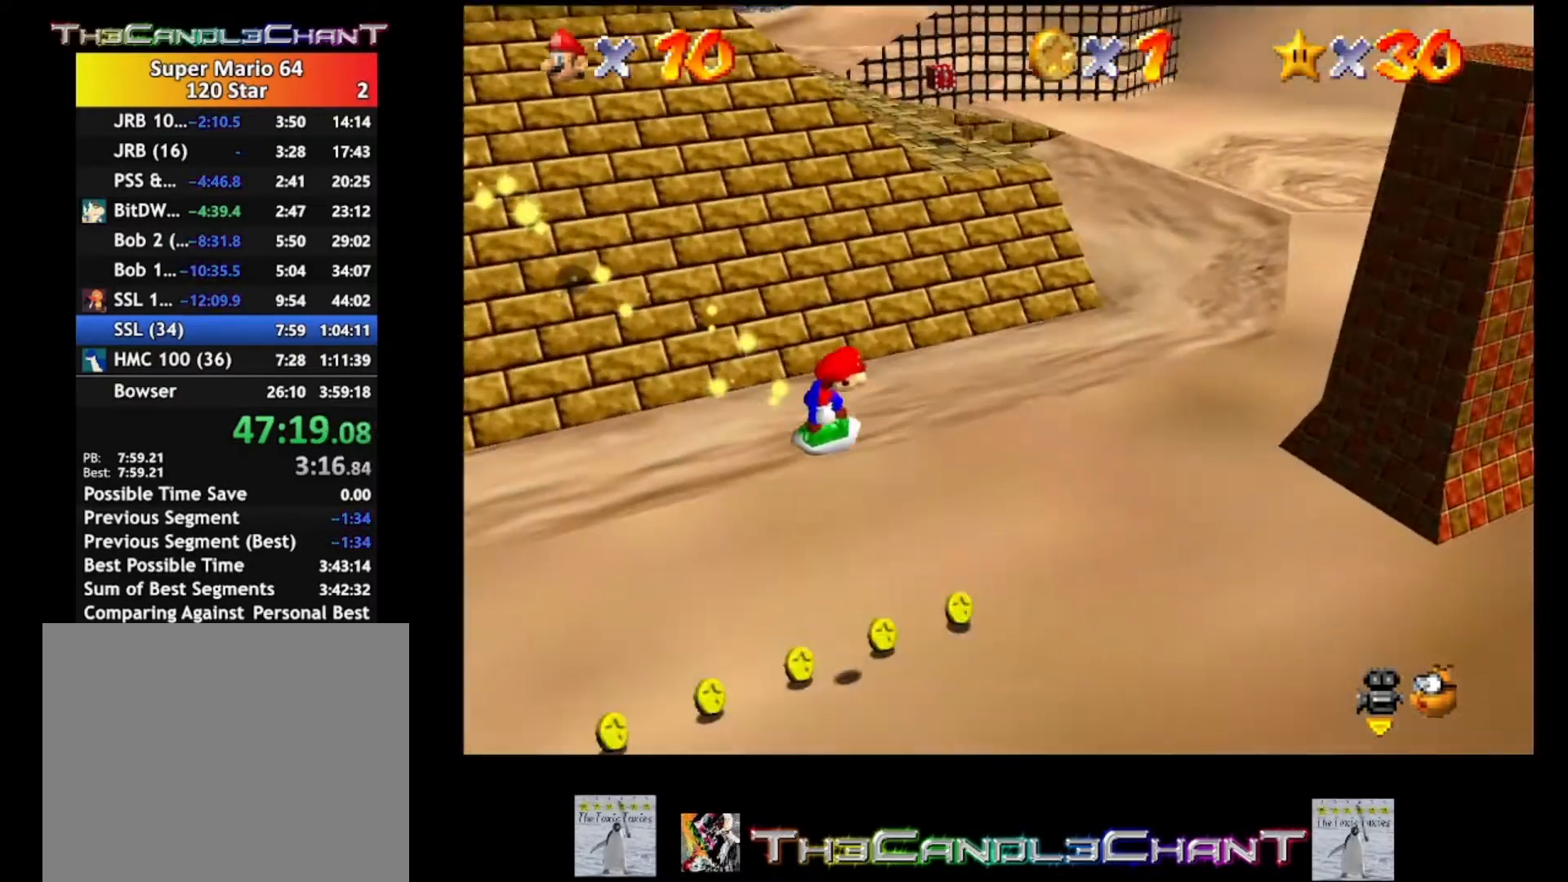
{"buttons": [], "left_stick": "right", "right_stick": "center", "events": []}
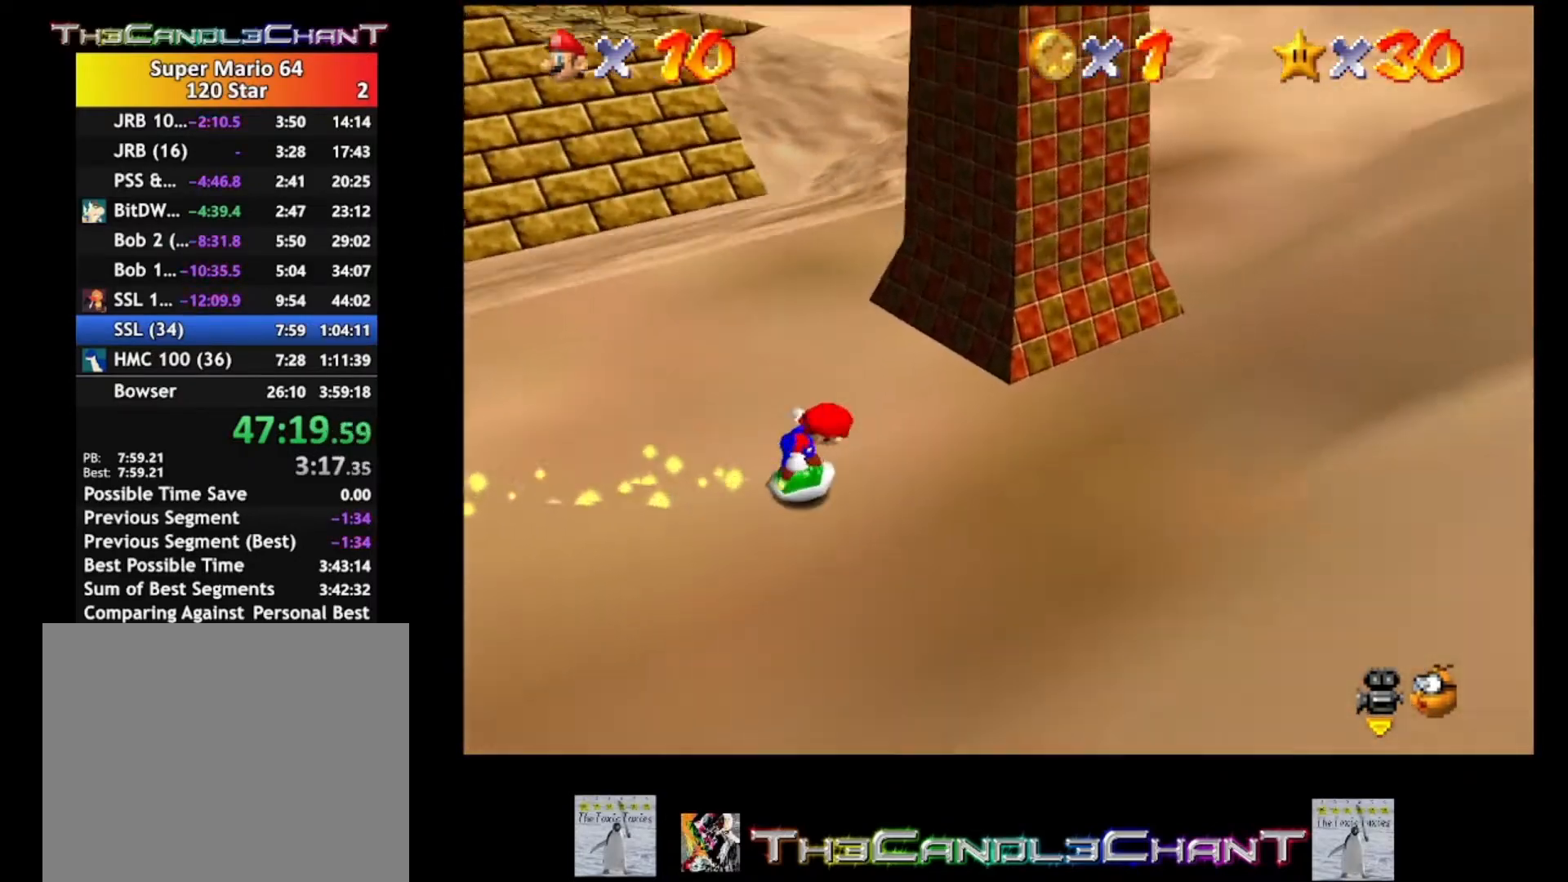
{"buttons": [], "left_stick": "up-left", "right_stick": "center", "events": [[300, "left_stick", "up-right"], [467, "left_stick", "up-left"]]}
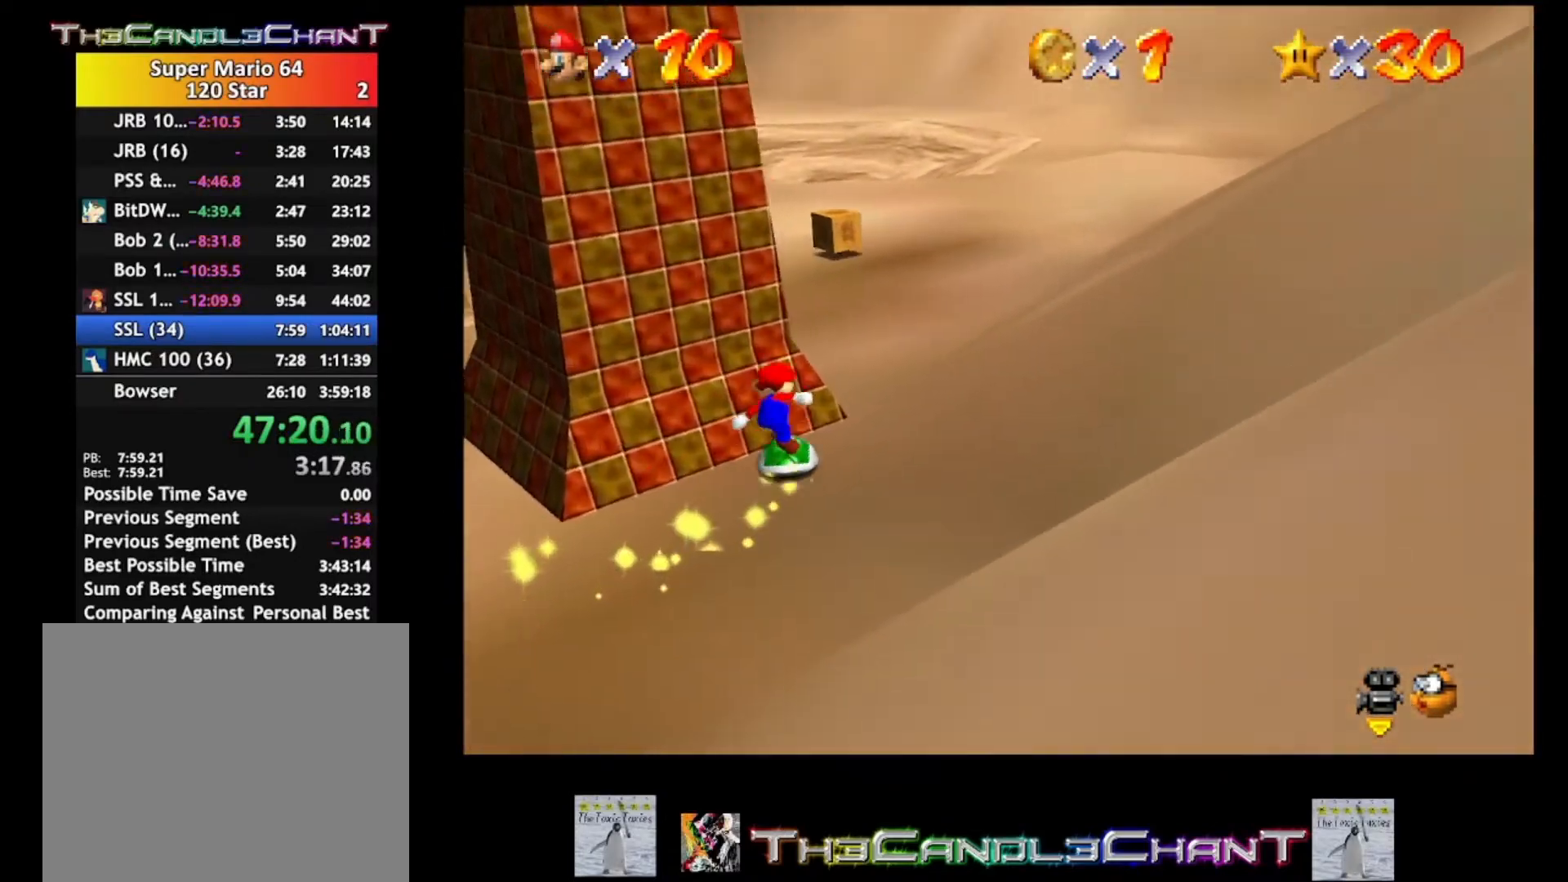
{"buttons": [], "left_stick": "left", "right_stick": "center", "events": [[267, "left_stick", "left"]]}
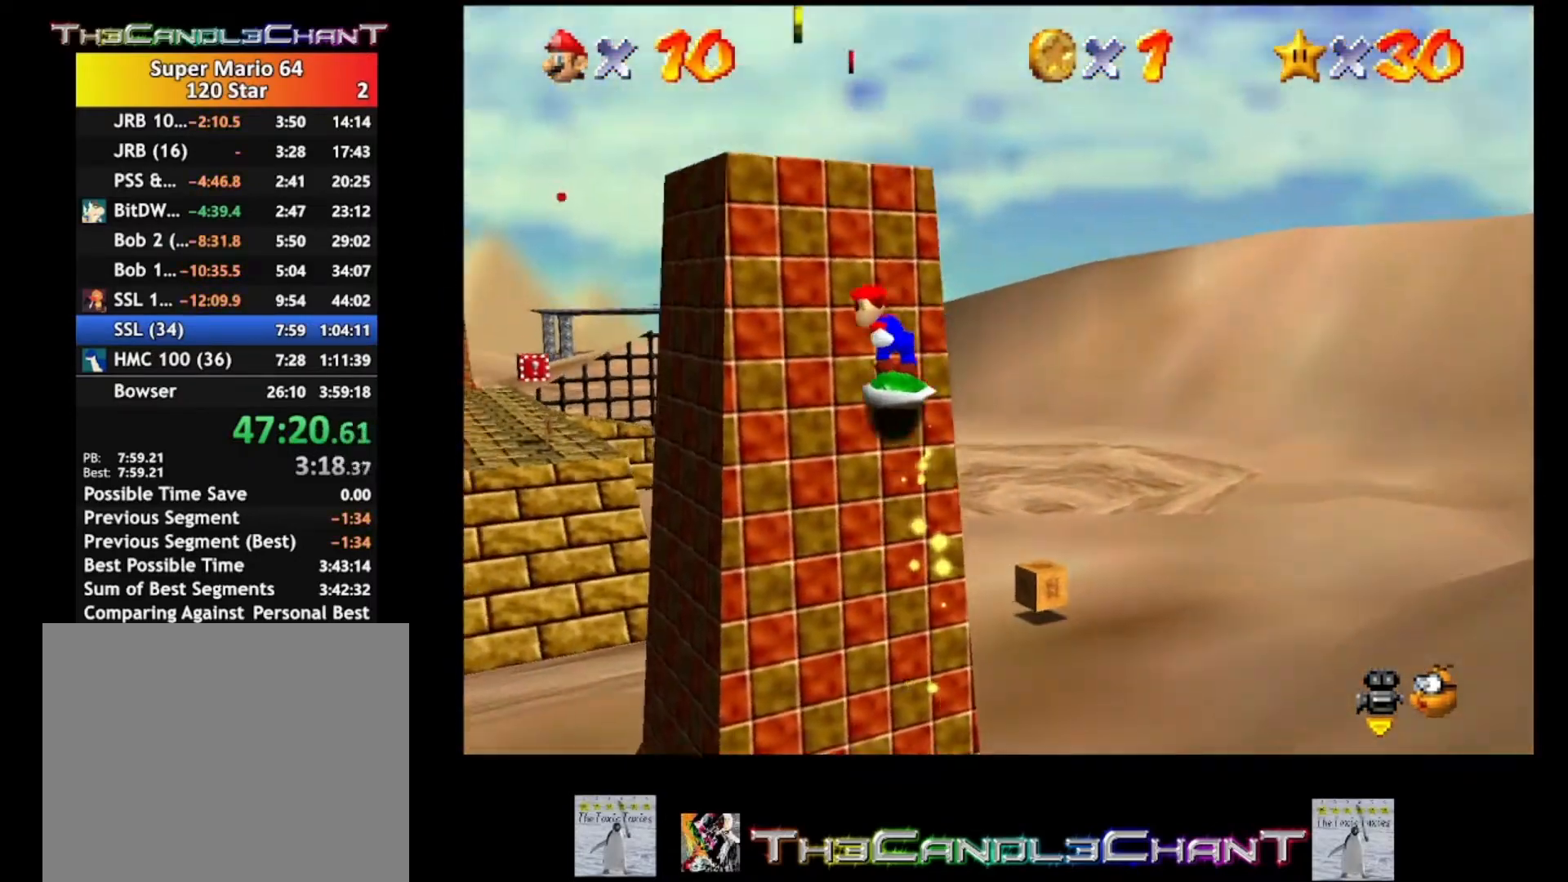
{"buttons": ["A"], "left_stick": "up", "right_stick": "center", "events": [[67, "left_stick", "up-left"], [333, "left_stick", "up"], [433, "A", "down"]]}
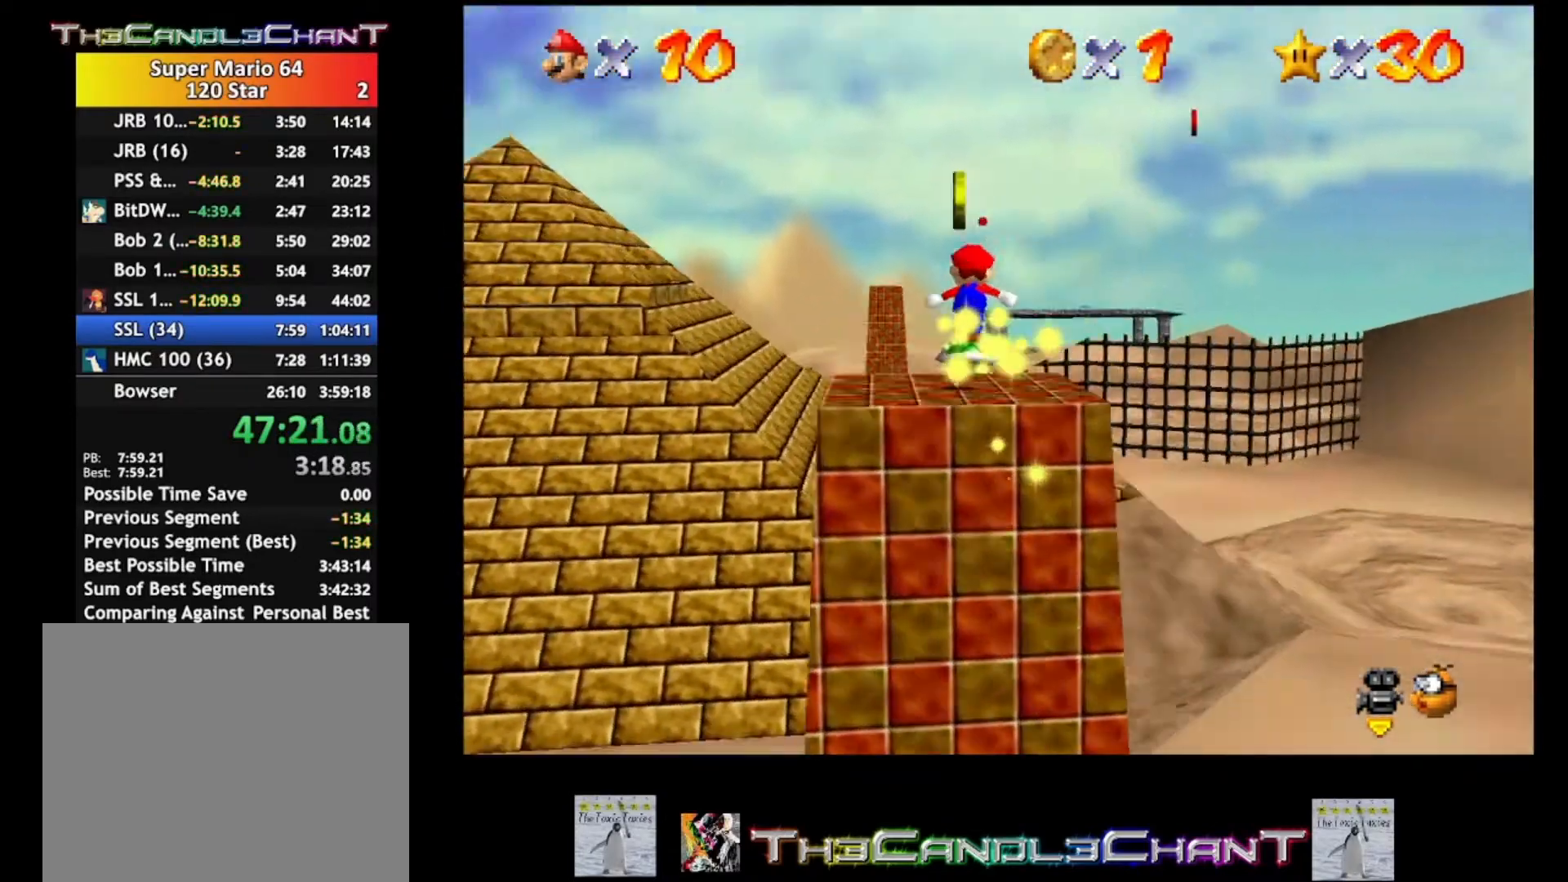
{"buttons": [], "left_stick": "up", "right_stick": "center", "events": [[67, "A", "up"], [100, "A", "down"], [200, "A", "up"], [267, "A", "down"], [367, "A", "up"]]}
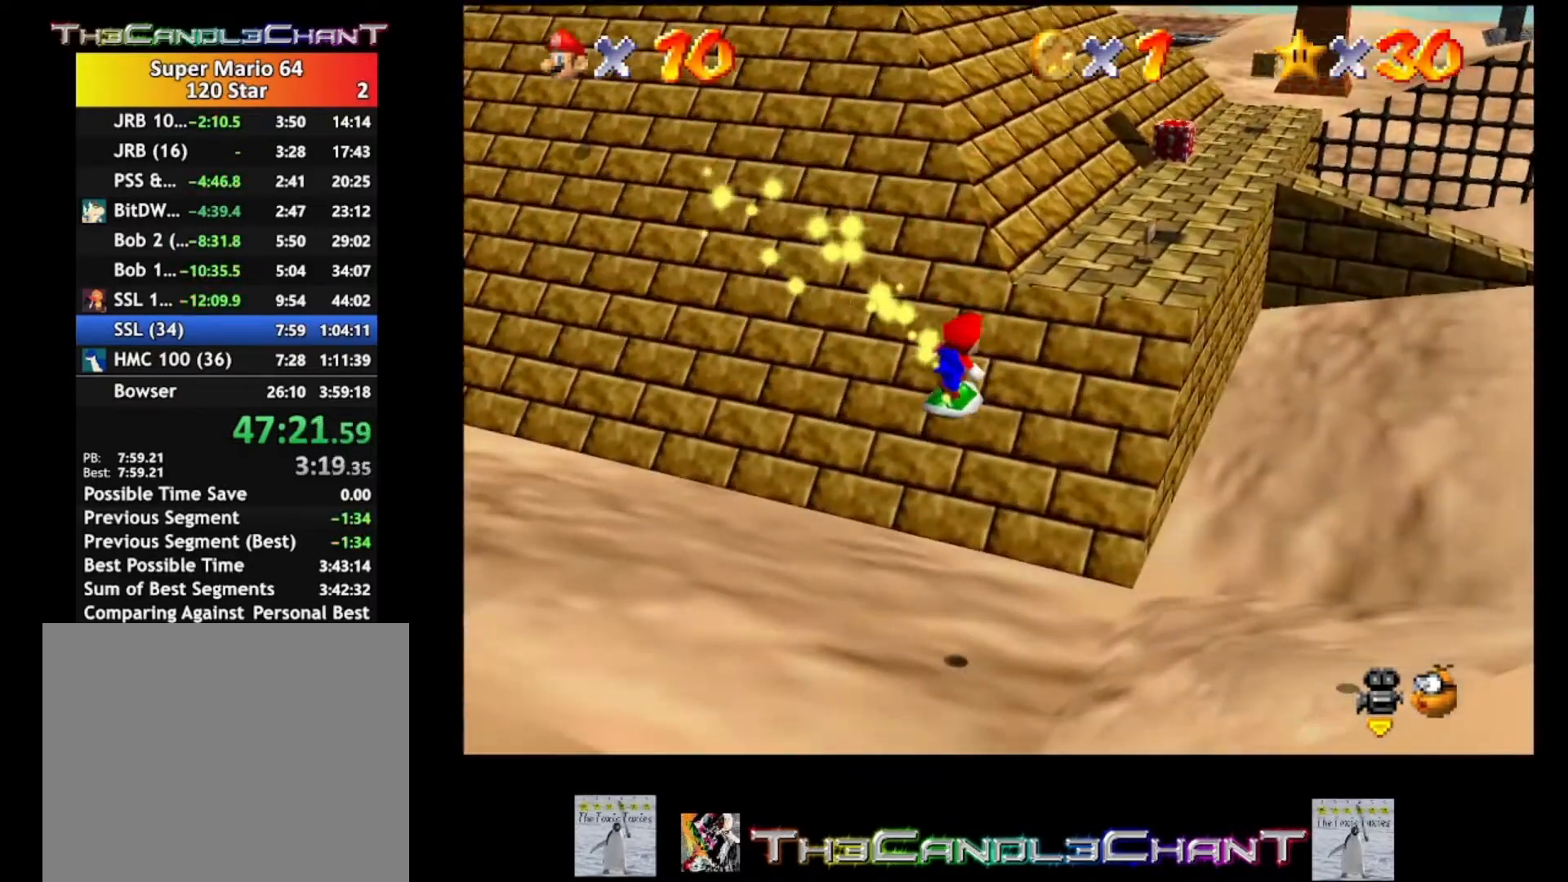
{"buttons": [], "left_stick": "up", "right_stick": "center", "events": [[100, "left_stick", "up-right"], [267, "left_stick", "up"]]}
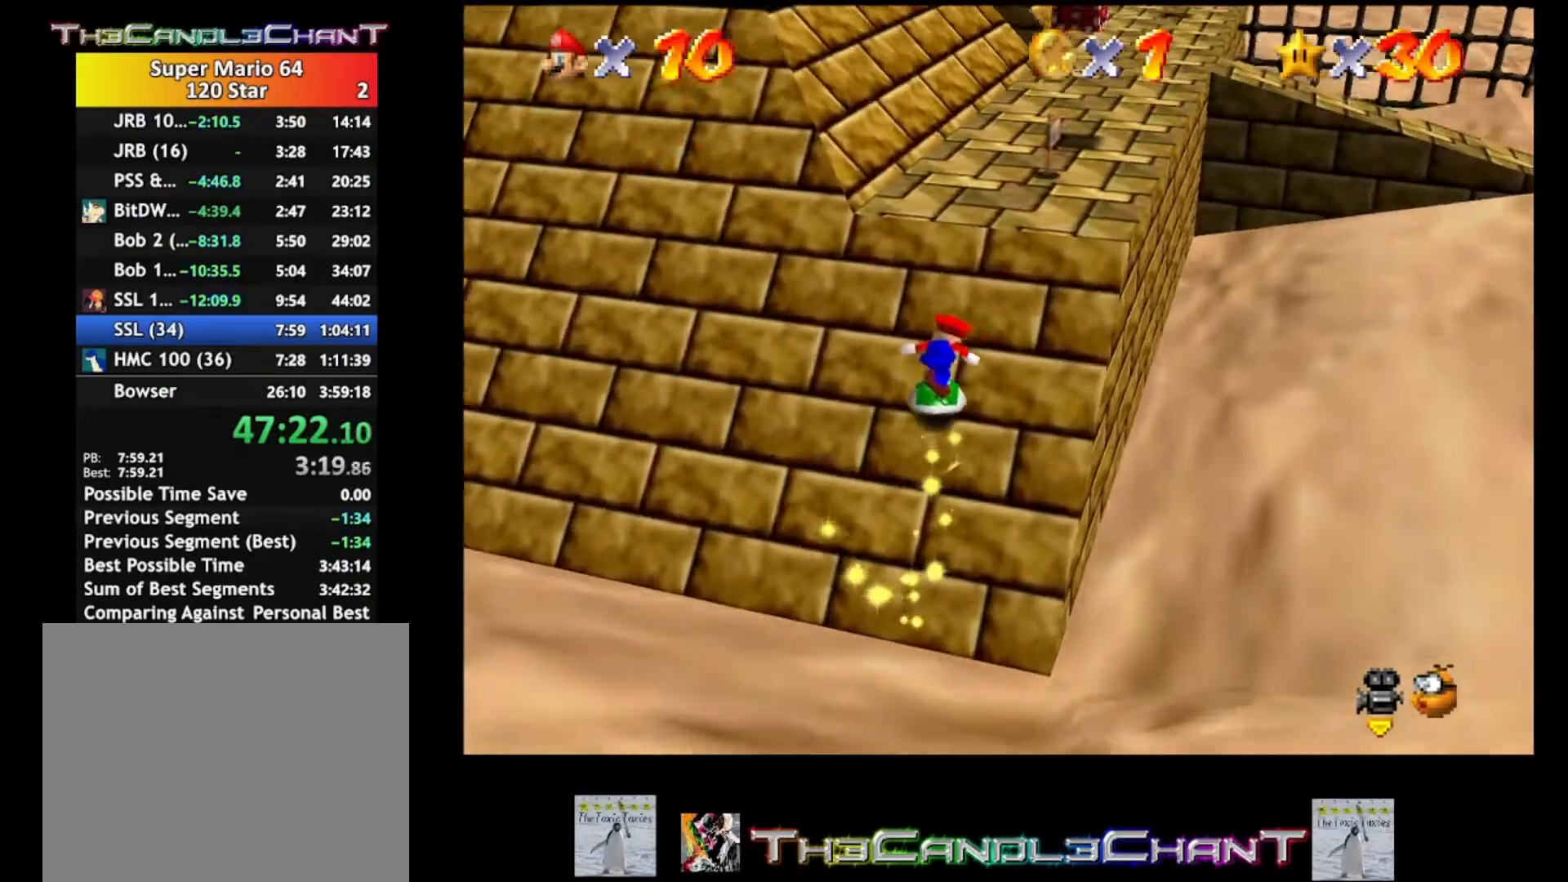
{"buttons": [], "left_stick": "up", "right_stick": "center", "events": []}
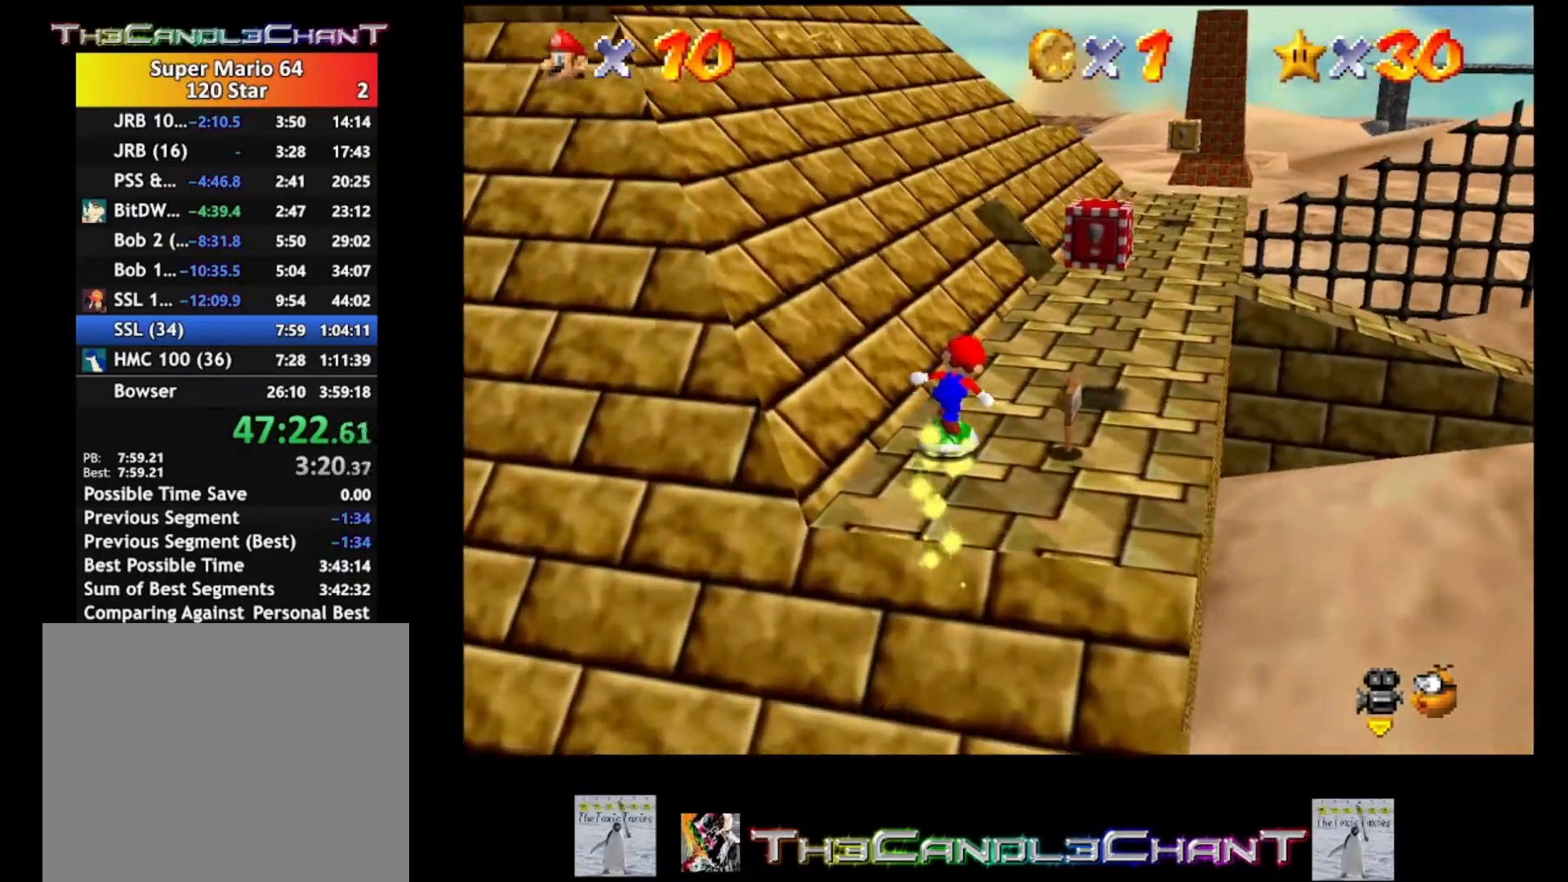
{"buttons": [], "left_stick": "up-right", "right_stick": "center", "events": [[267, "left_stick", "up-right"]]}
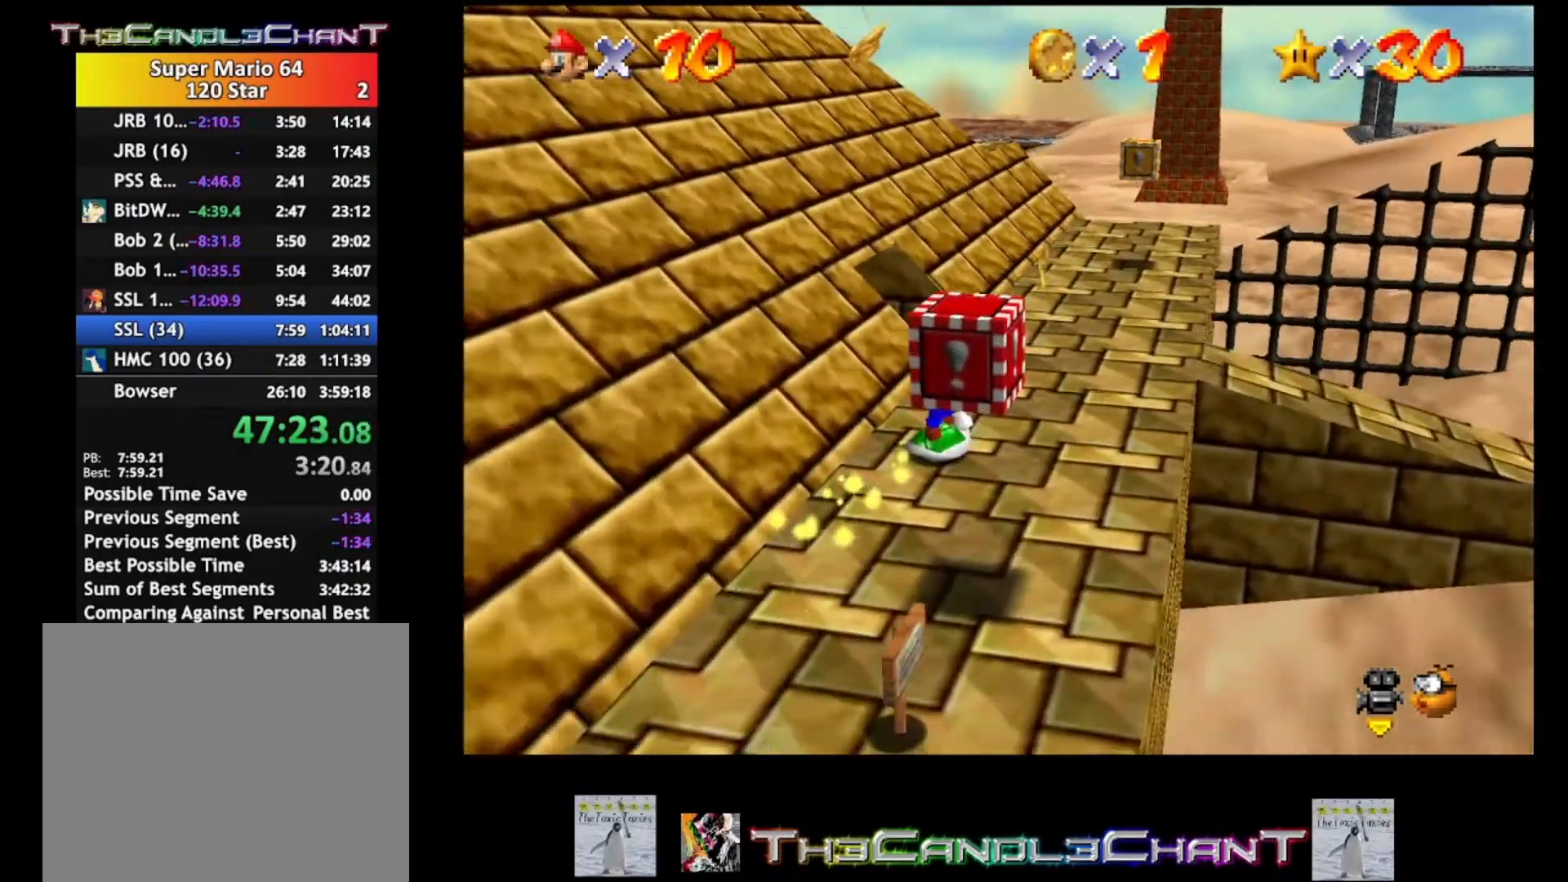
{"buttons": [], "left_stick": "up-right", "right_stick": "center", "events": []}
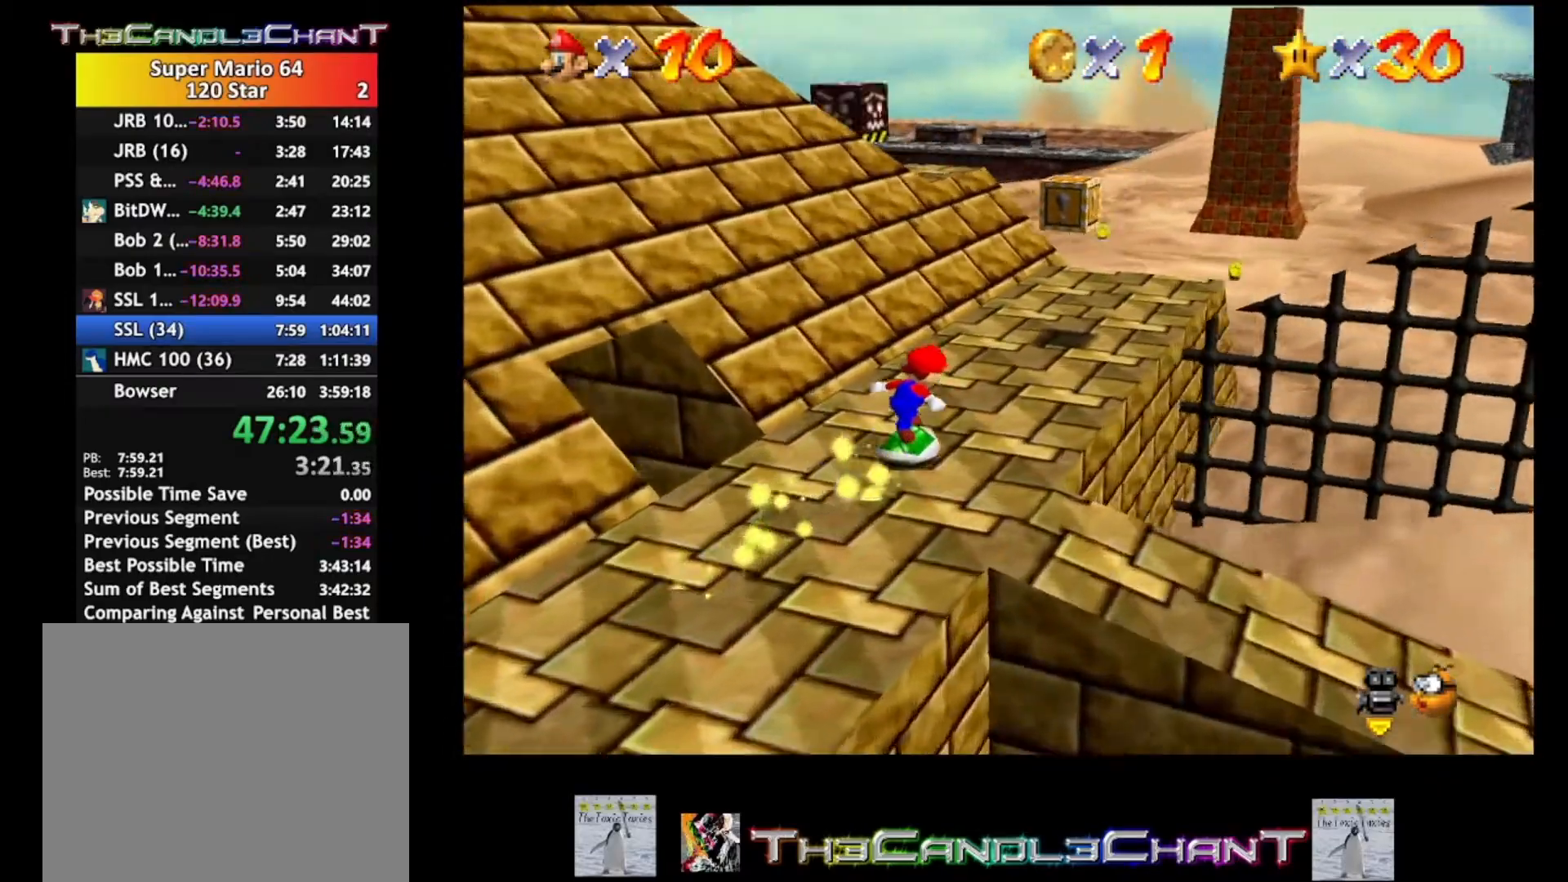
{"buttons": [], "left_stick": "up-left", "right_stick": "center", "events": [[300, "left_stick", "up"], [433, "left_stick", "up-left"]]}
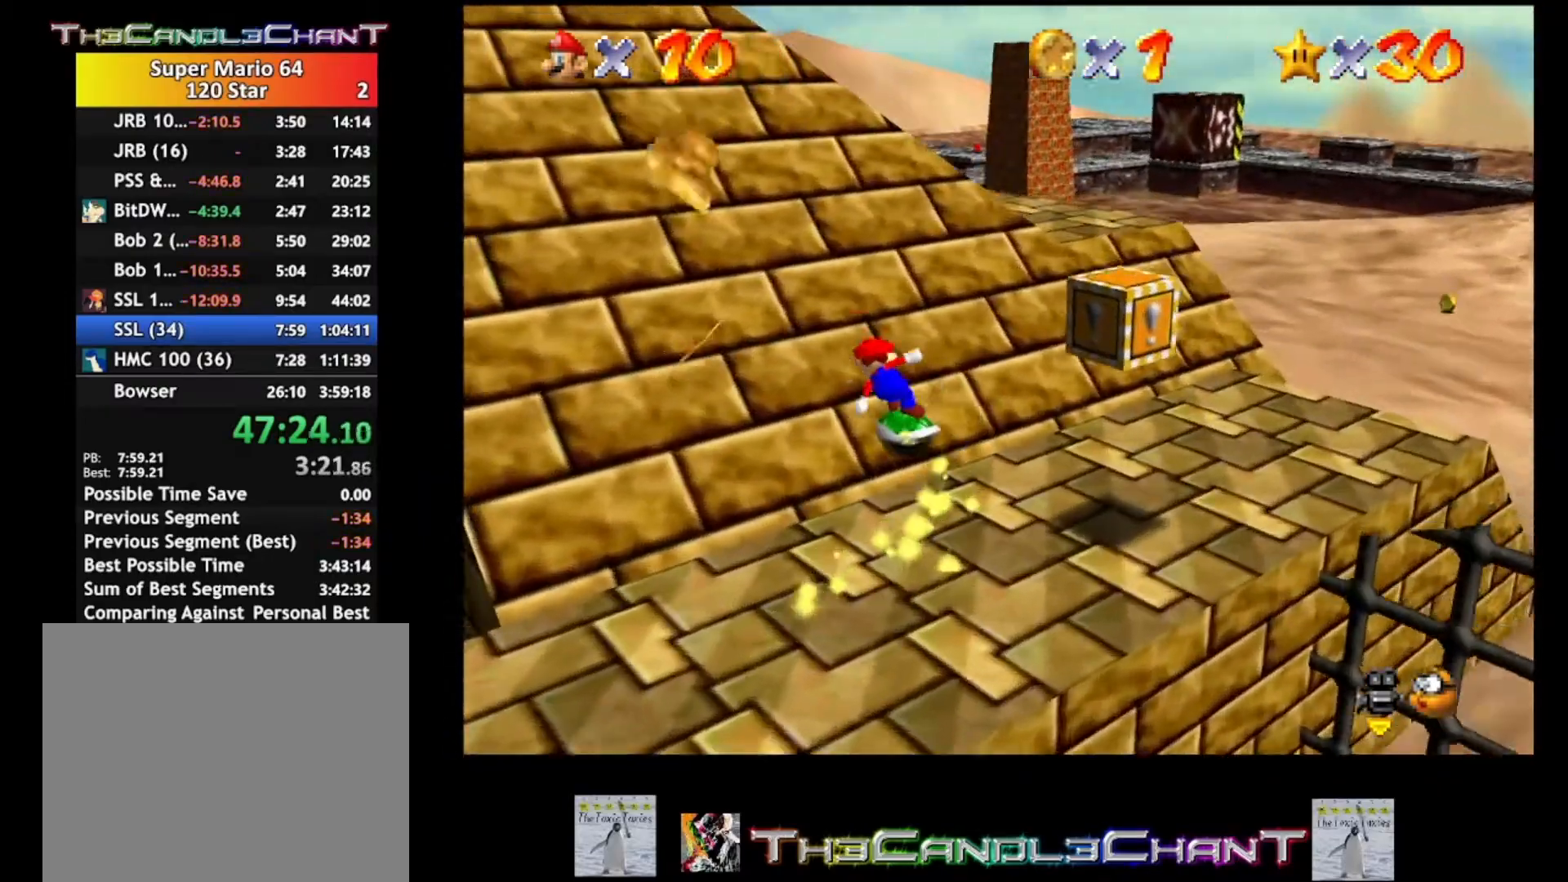
{"buttons": [], "left_stick": "up-left", "right_stick": "center", "events": []}
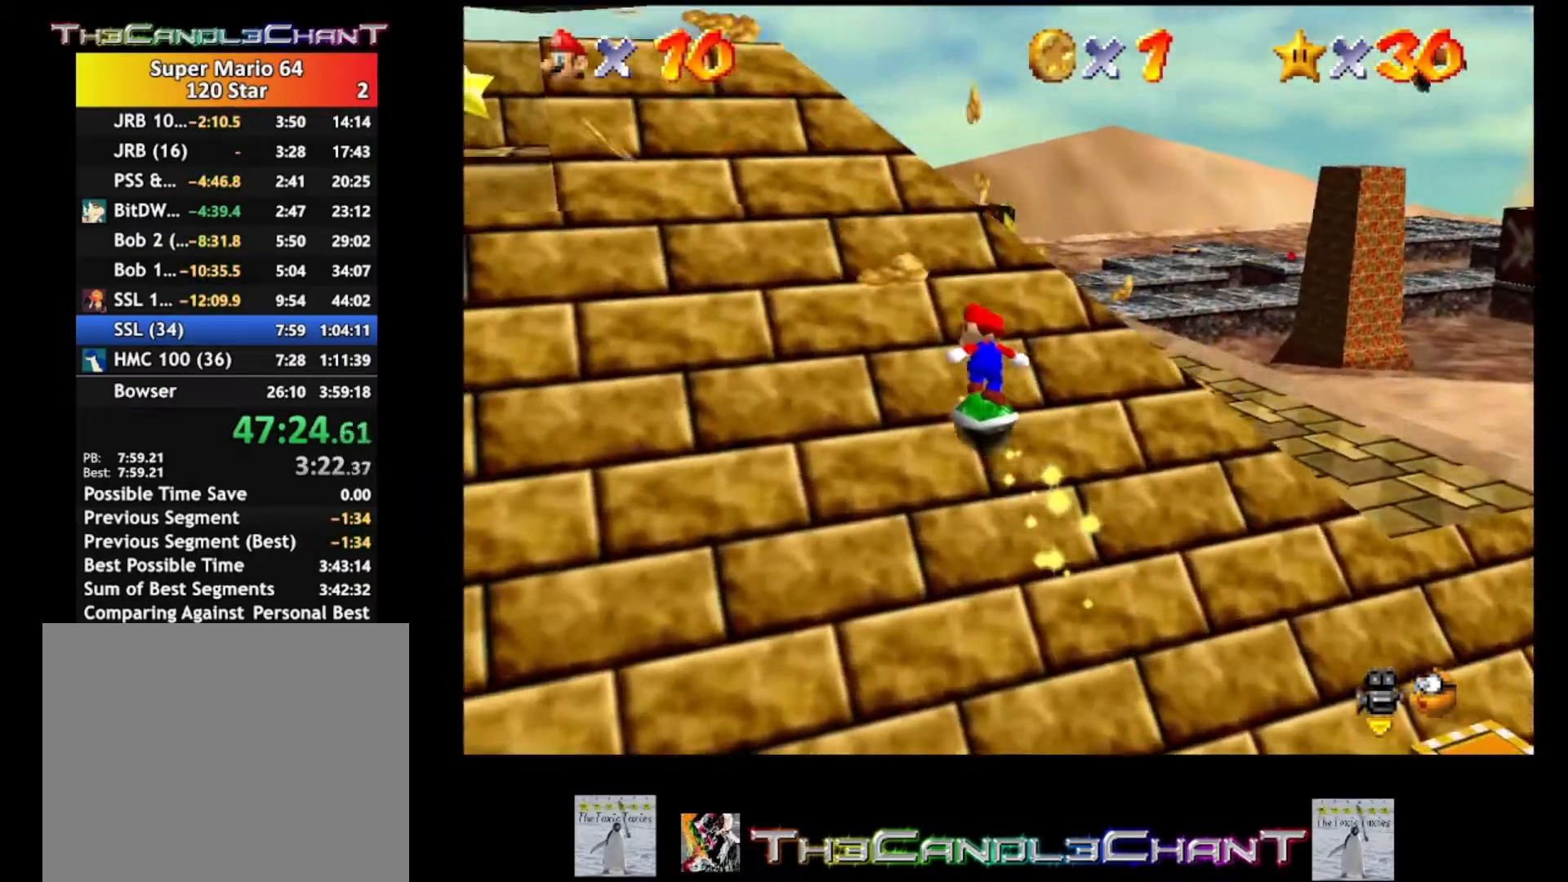
{"buttons": [], "left_stick": "up-left", "right_stick": "center", "events": [[367, "A", "down"], [433, "A", "up"]]}
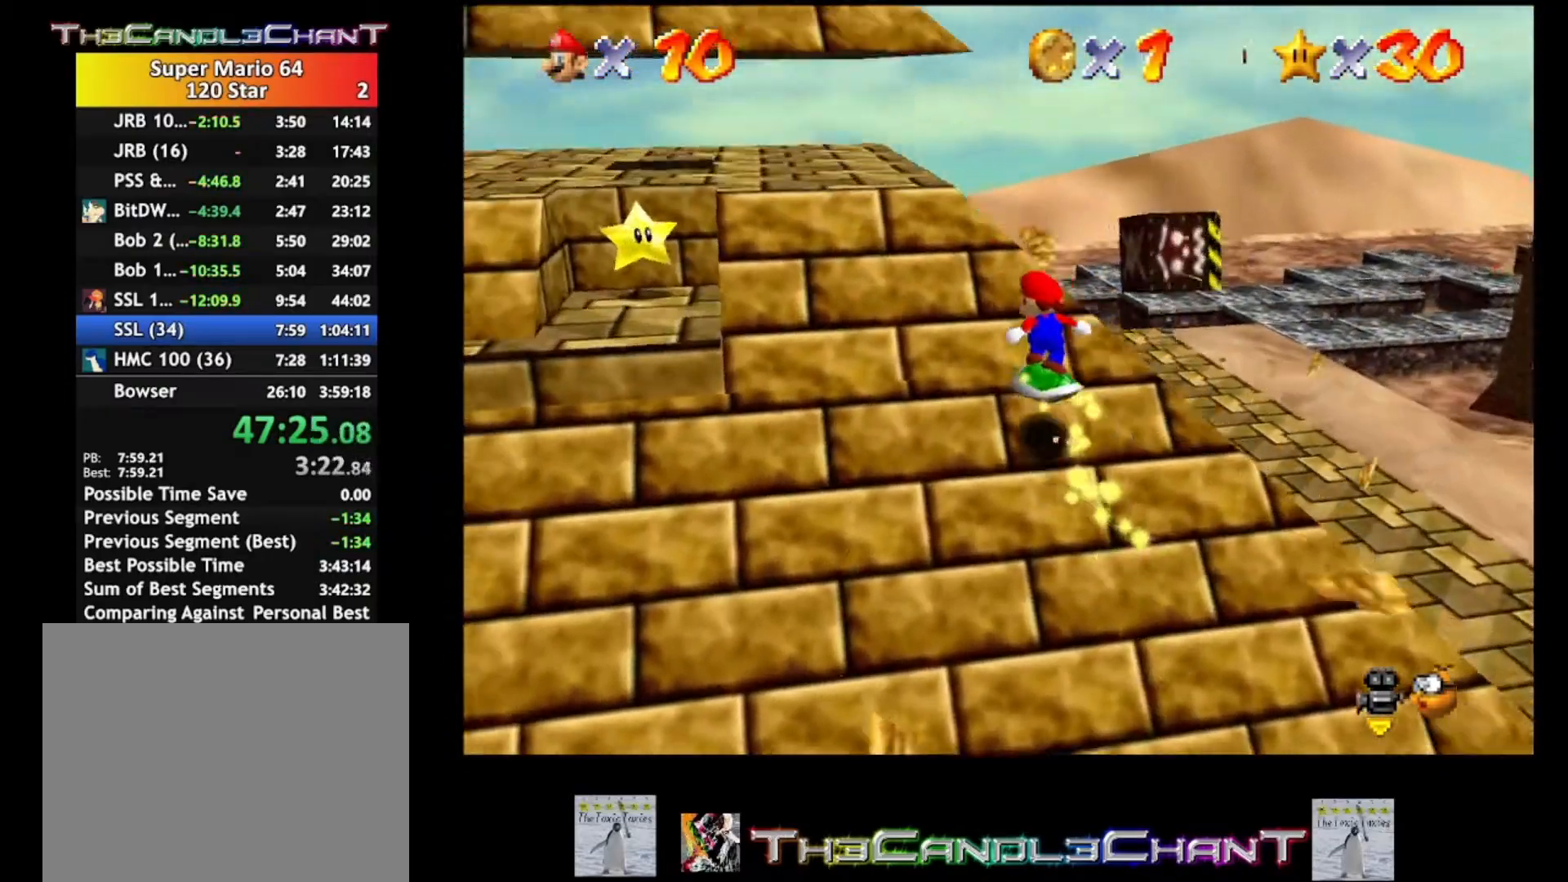
{"buttons": [], "left_stick": "up-left", "right_stick": "center", "events": [[133, "A", "down"], [233, "A", "up"], [300, "A", "down"], [367, "A", "up"]]}
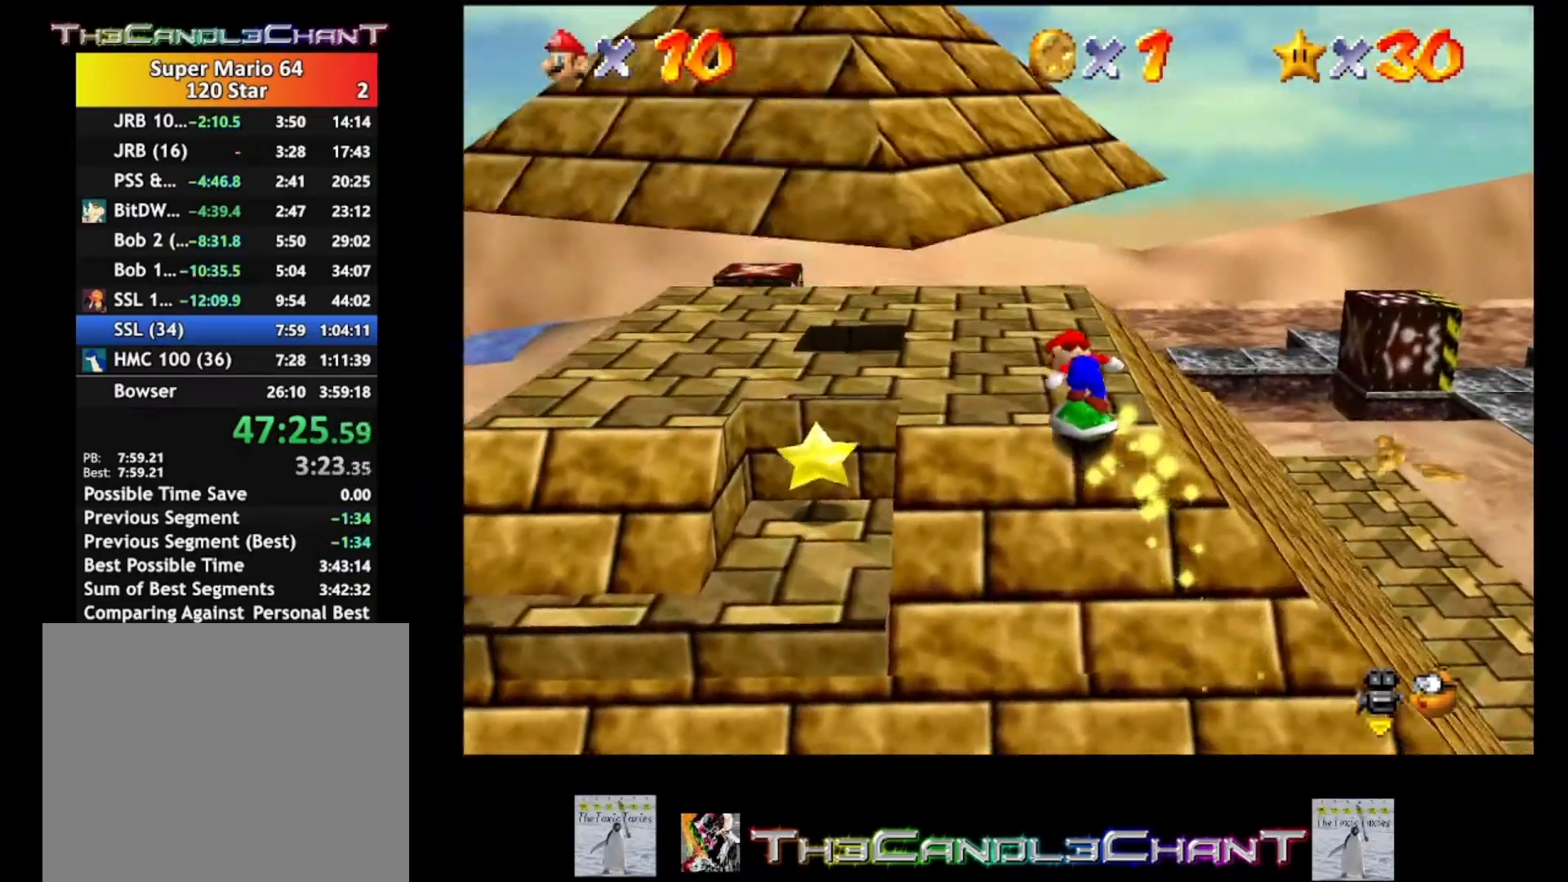
{"buttons": [], "left_stick": "up-left", "right_stick": "center", "events": []}
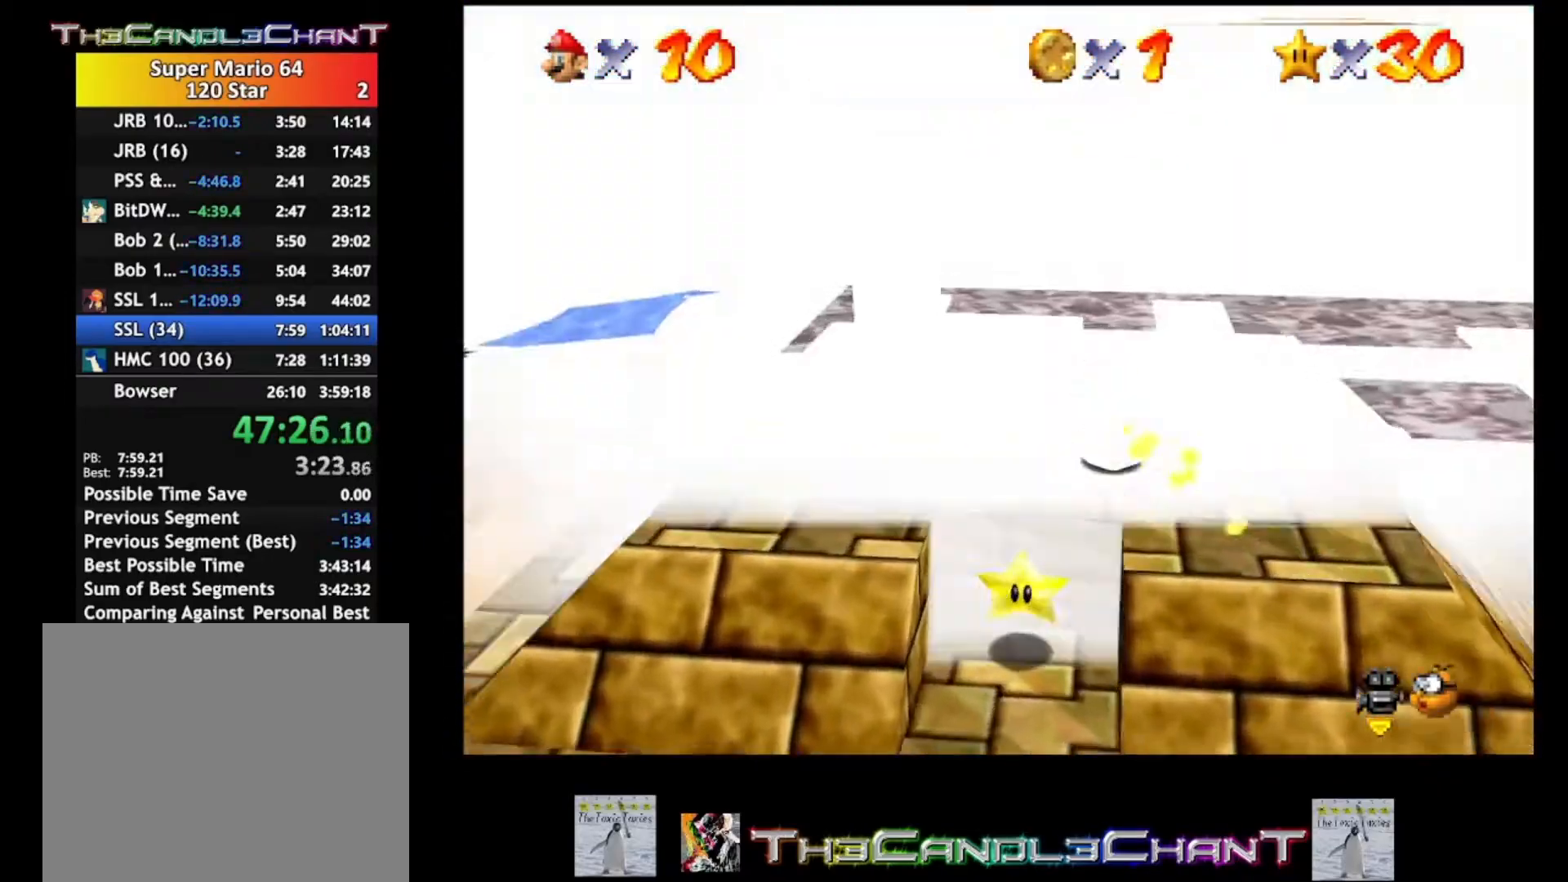
{"buttons": [], "left_stick": "down-right", "right_stick": "center", "events": [[167, "L2", "down"], [233, "left_stick", "up"], [367, "left_stick", "down-right"], [467, "L2", "up"]]}
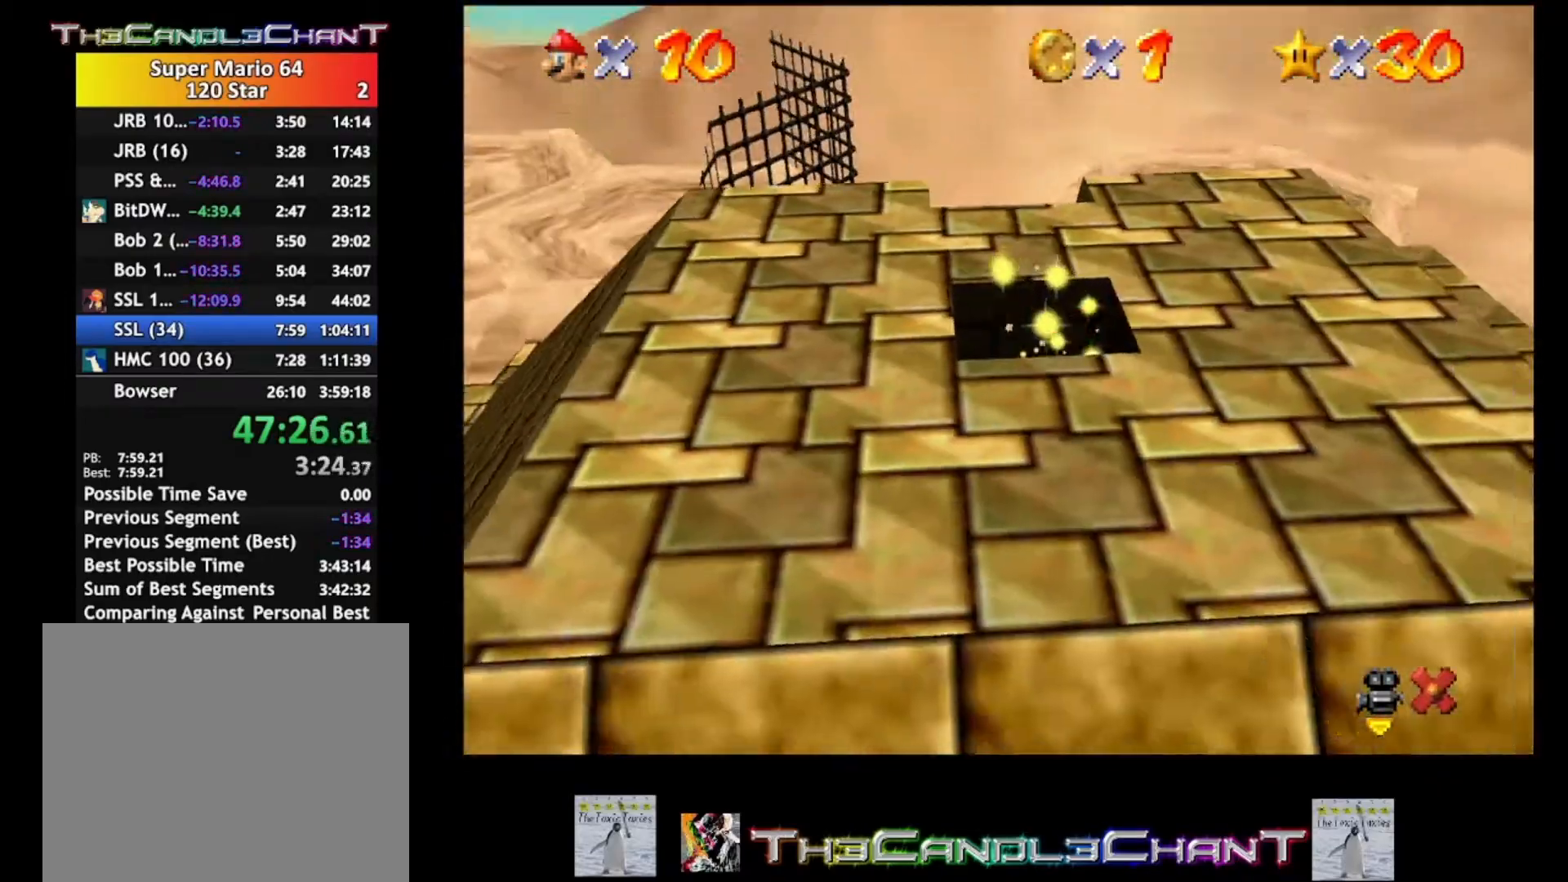
{"buttons": [], "left_stick": "center", "right_stick": "center", "events": [[367, "left_stick", "center"]]}
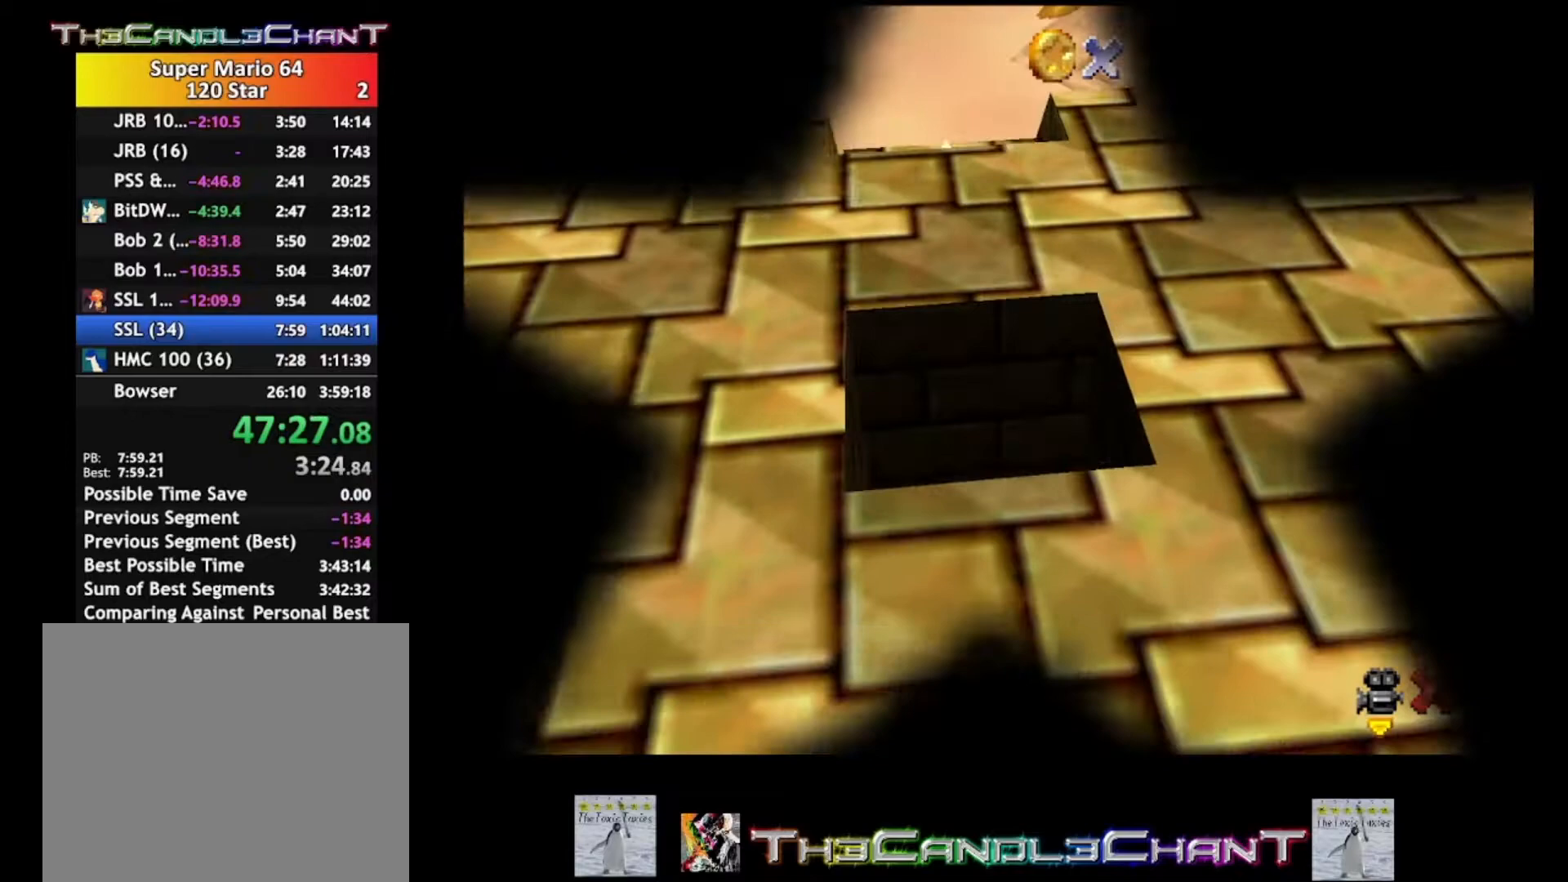
{"buttons": [], "left_stick": "center", "right_stick": "center", "events": []}
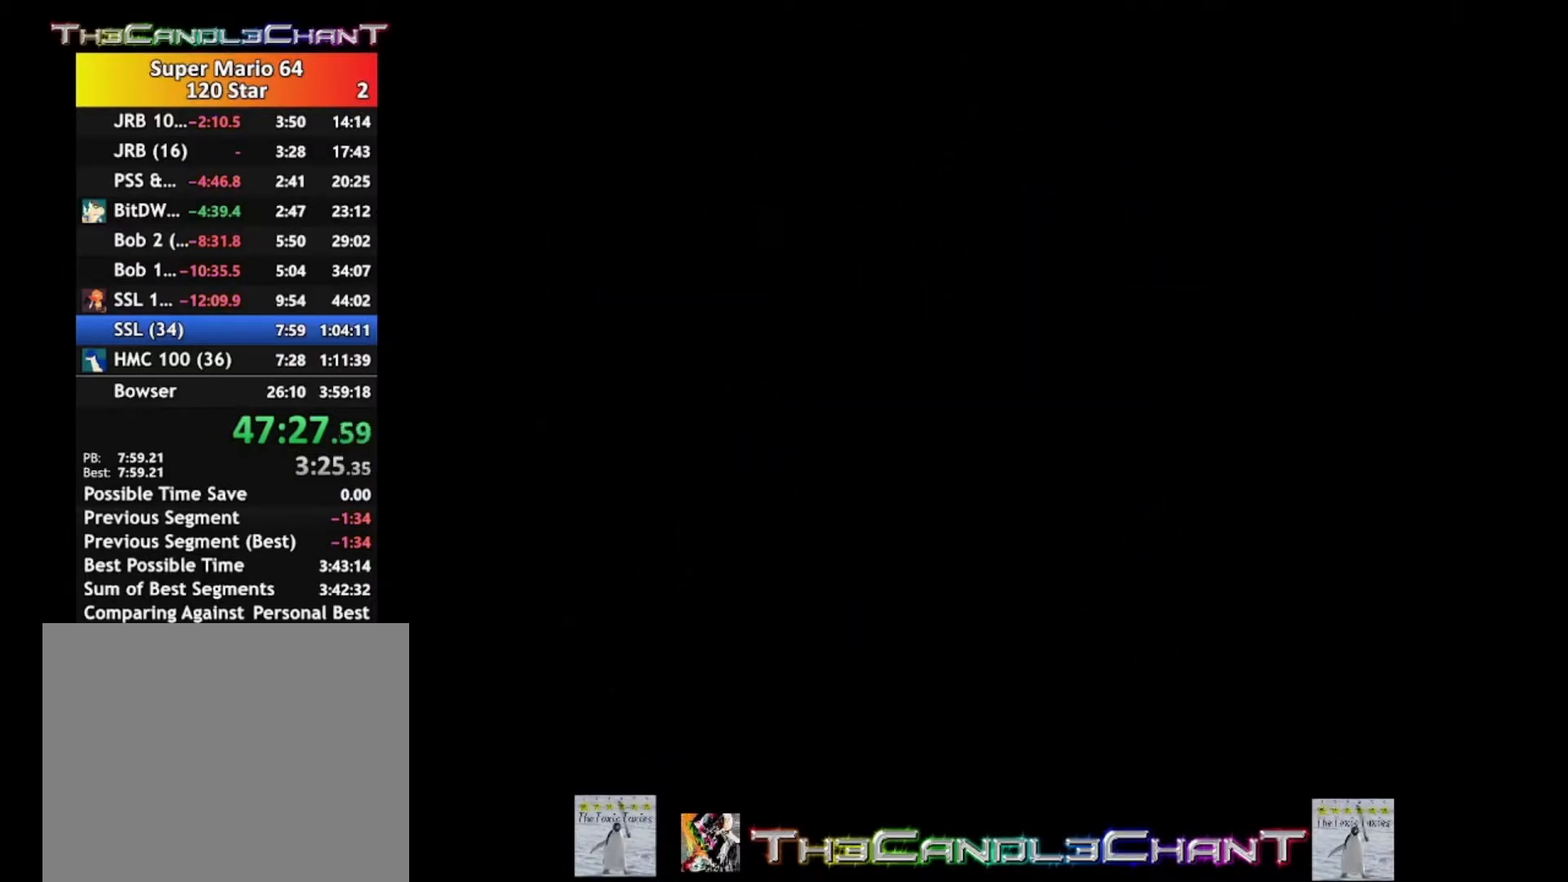
{"buttons": [], "left_stick": "center", "right_stick": "center", "events": []}
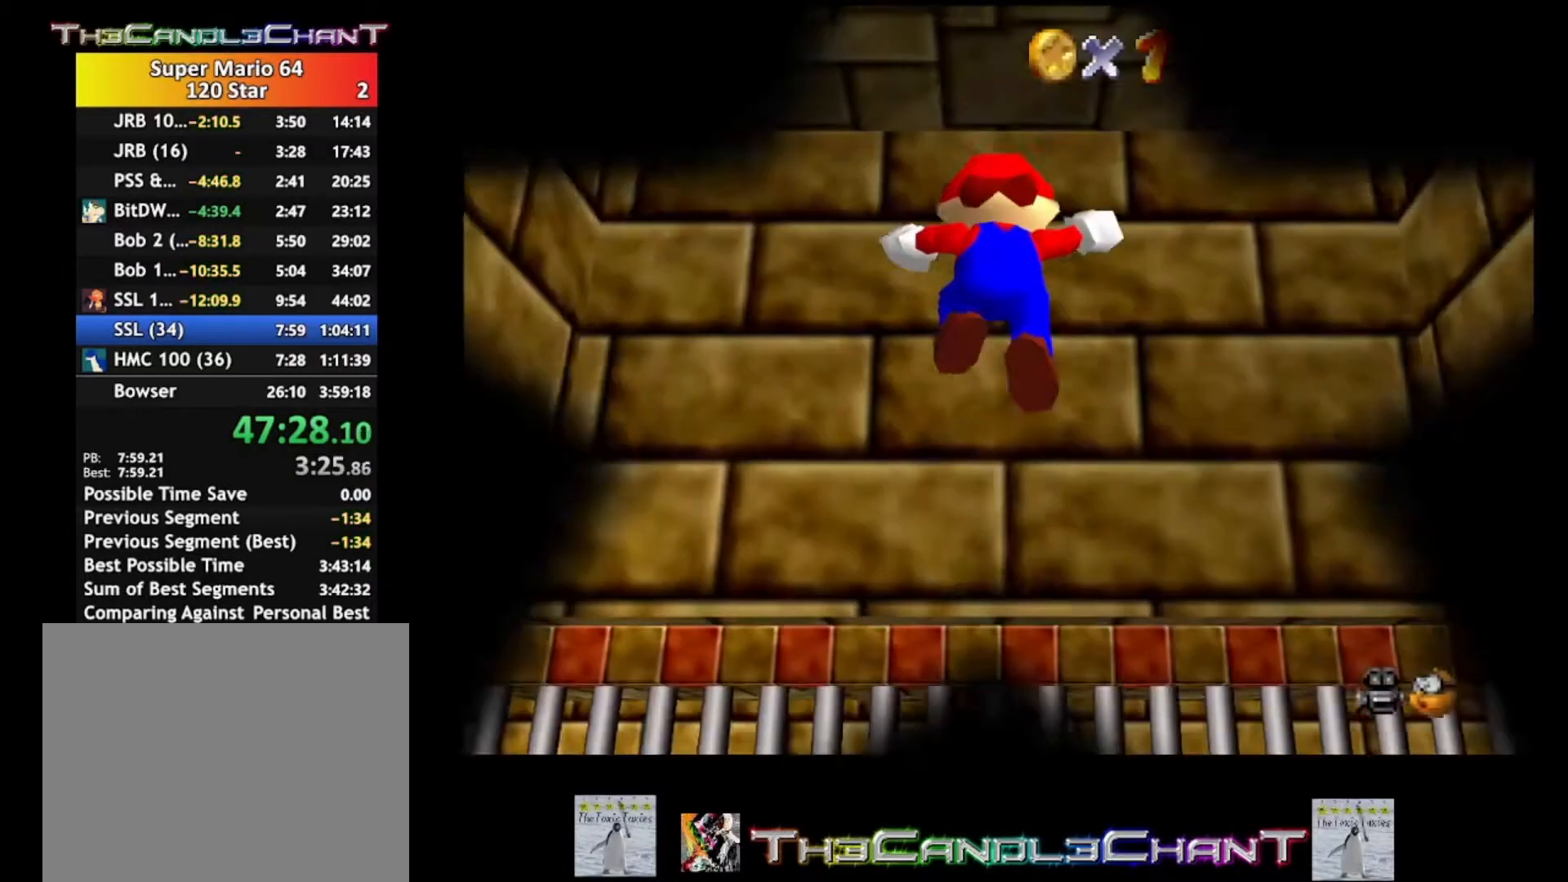
{"buttons": [], "left_stick": "up-right", "right_stick": "center", "events": [[500, "left_stick", "up-right"]]}
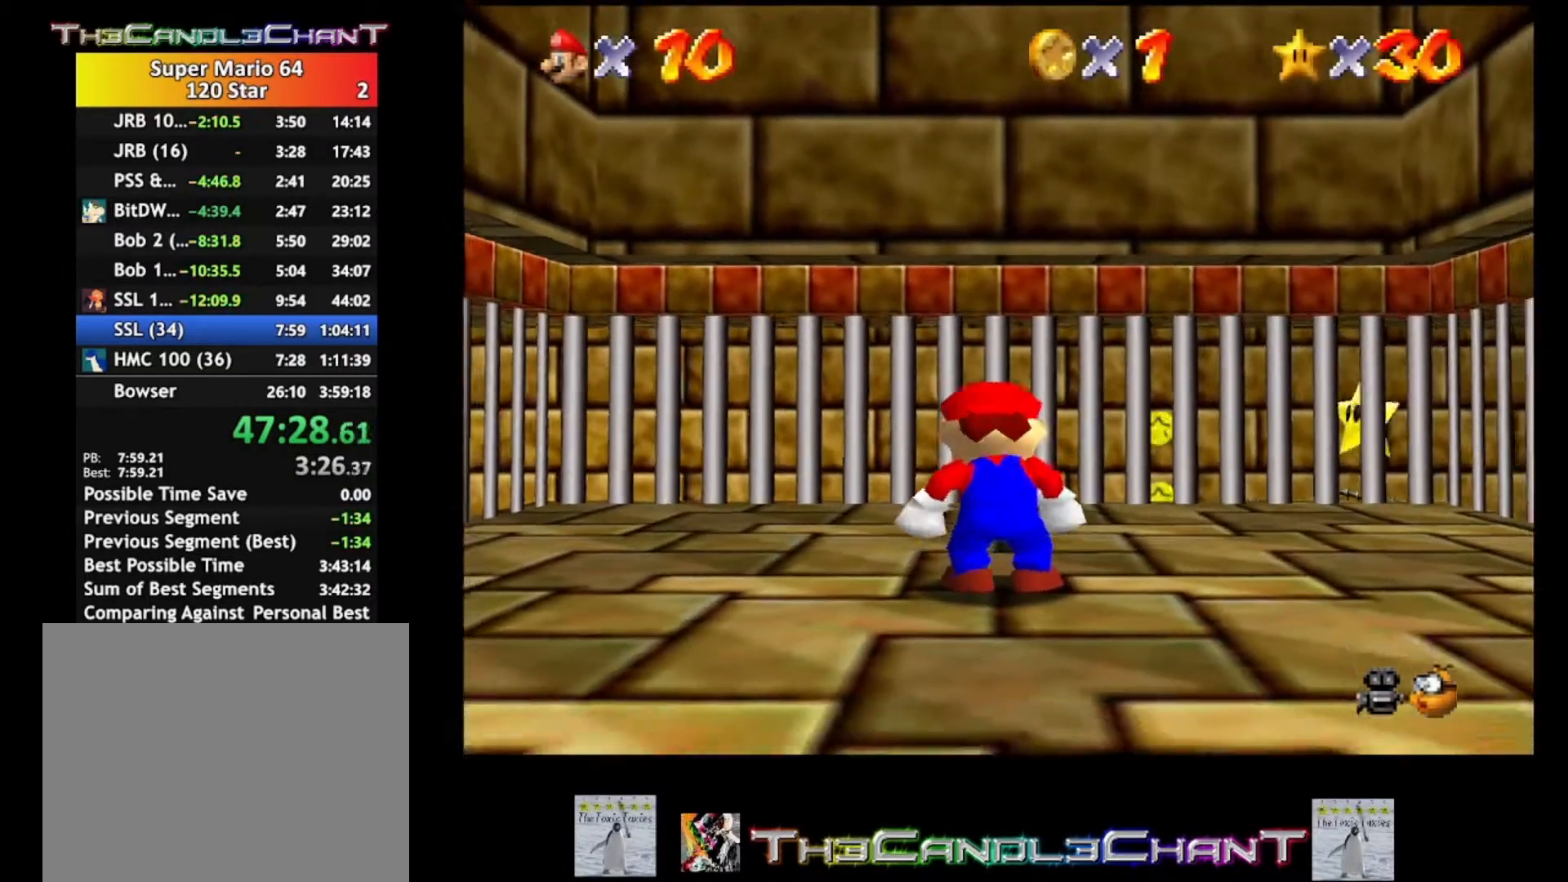
{"buttons": ["L2"], "left_stick": "up-right", "right_stick": "center", "events": [[500, "L2", "down"]]}